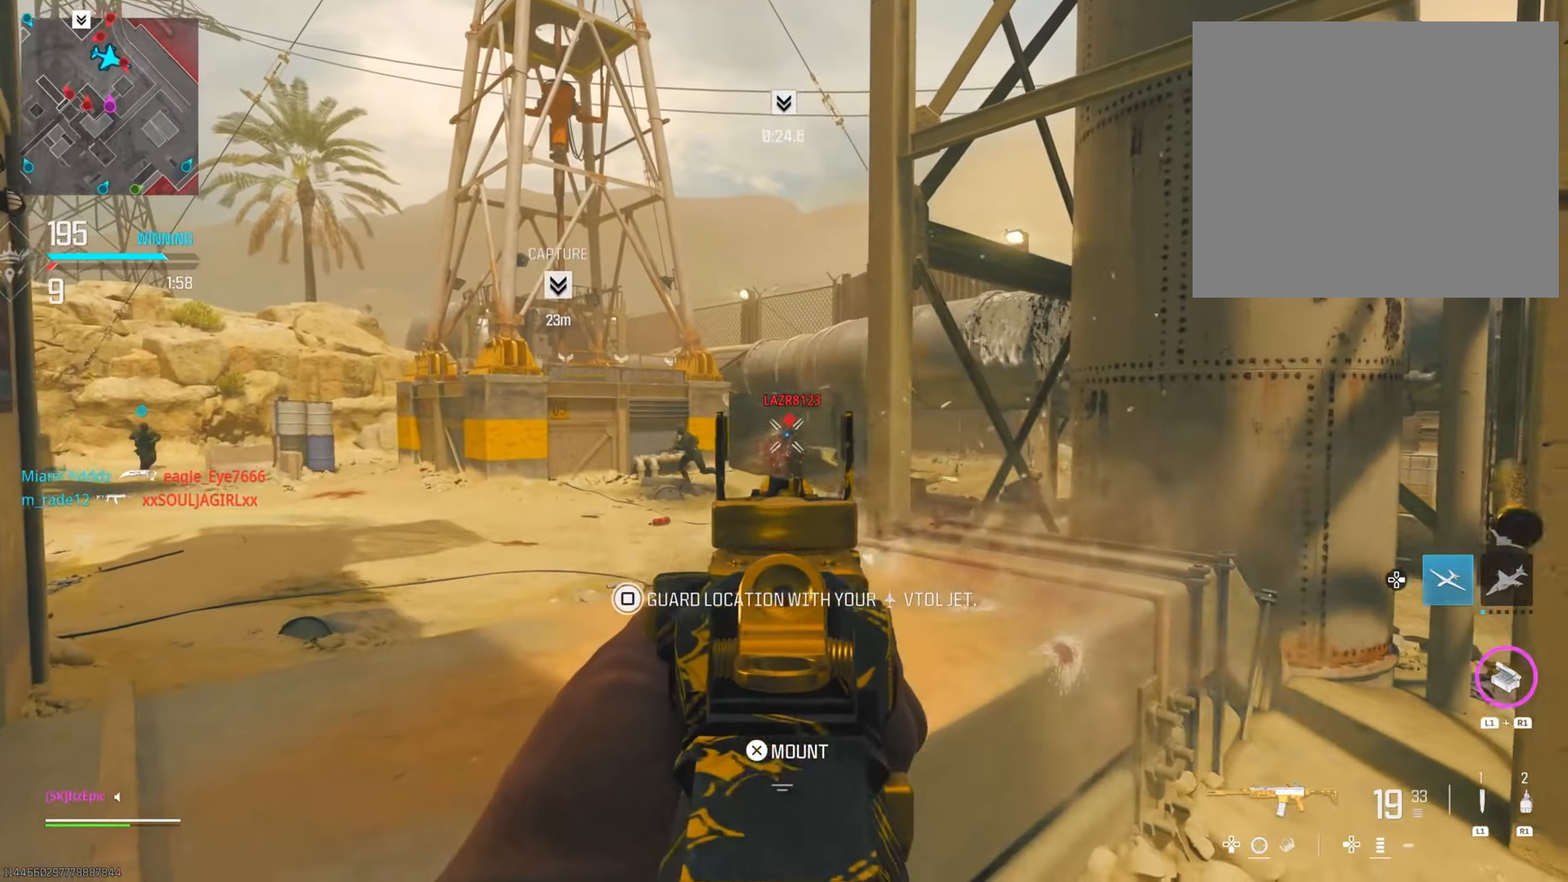
Gameplay with a controller (PlayStation layout); each line is a JSON object with the inputs held at the frame after it. "events" lists button and stick changes between this image and that frame as [ms after this image, input, new state], when the widget could be followed in between. Not read: L2 R2.
{"buttons": ["CIRCLE"], "left_stick": "down-left", "right_stick": "right", "events": [[266, "right_stick", "center"], [367, "right_stick", "right"], [433, "CIRCLE", "down"], [433, "left_stick", "down-left"]]}
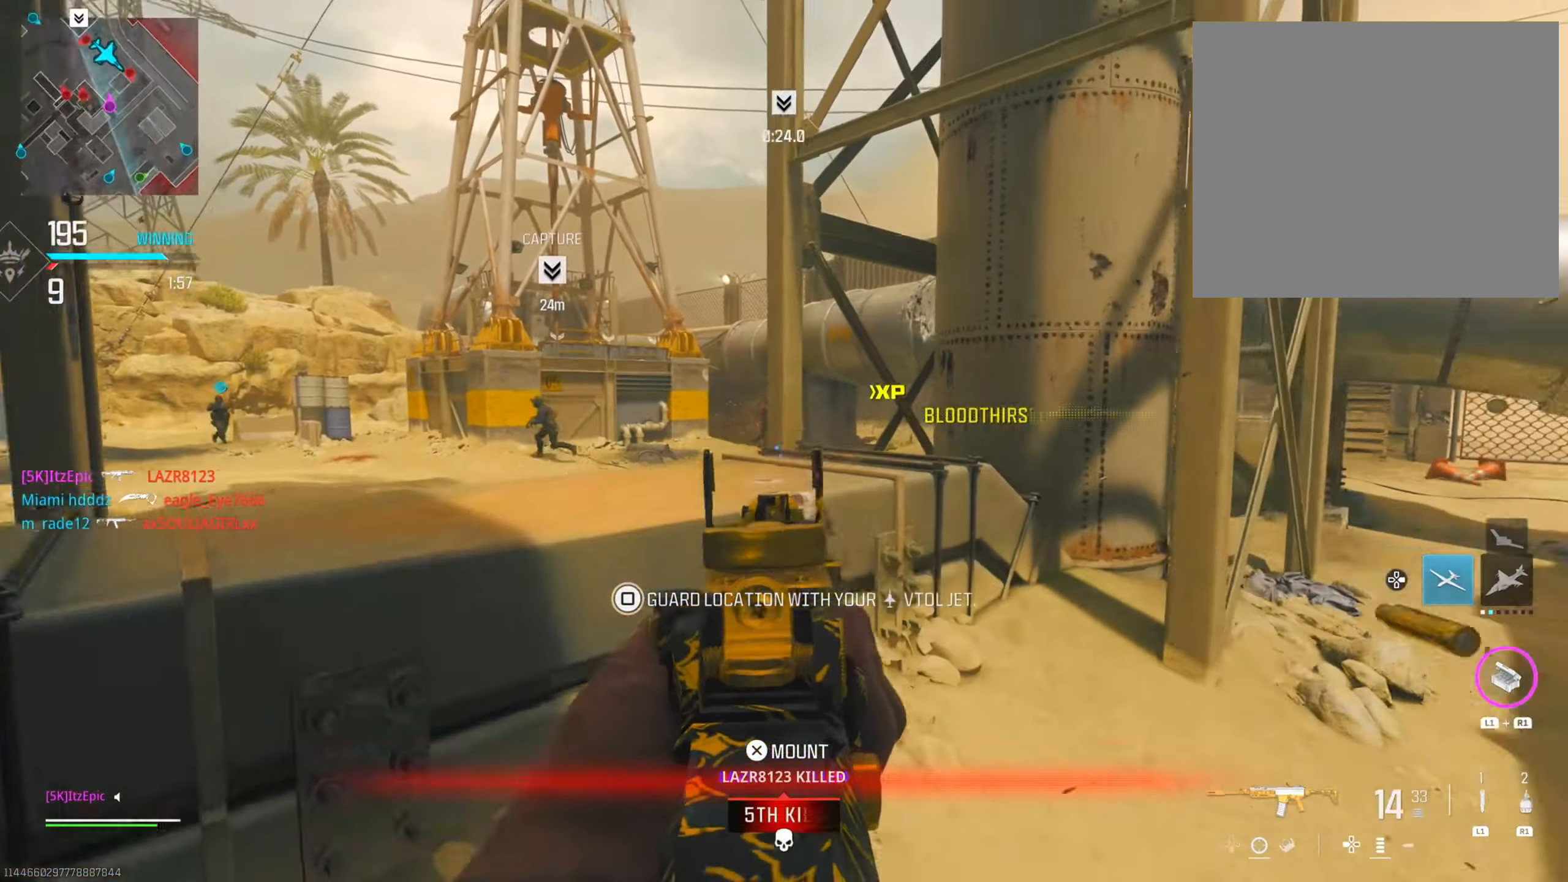
{"buttons": [], "left_stick": "down", "right_stick": "right", "events": [[167, "right_stick", "center"], [234, "right_stick", "right"], [300, "right_stick", "up-right"], [350, "CIRCLE", "up"], [417, "right_stick", "right"], [434, "left_stick", "down"]]}
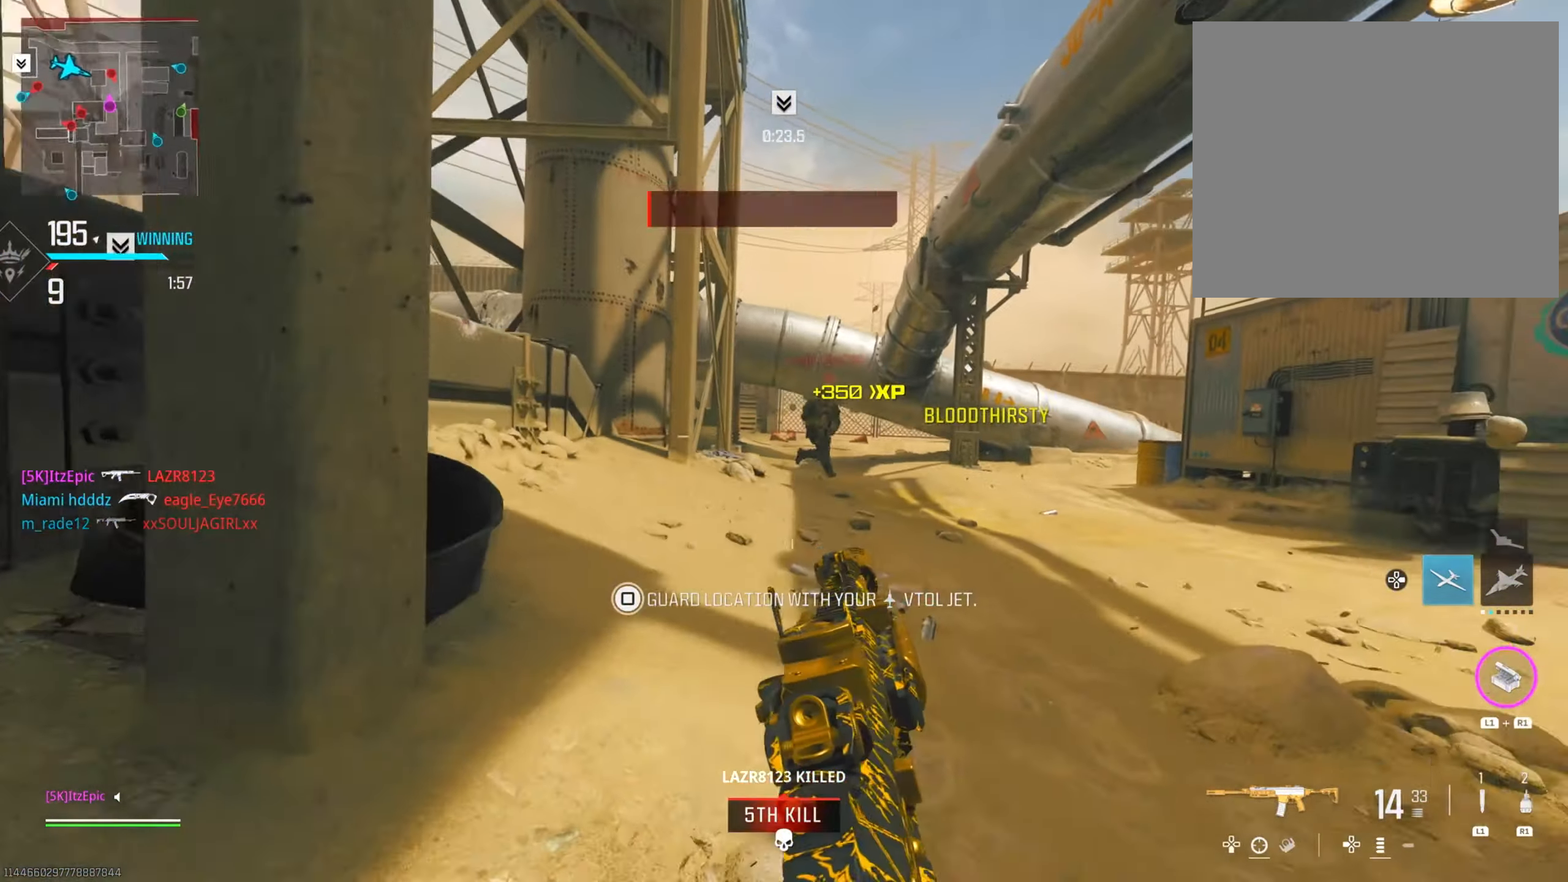
{"buttons": ["R3"], "left_stick": "down", "right_stick": "right", "events": [[133, "right_stick", "left"], [300, "right_stick", "center"], [383, "right_stick", "right"], [500, "R3", "down"]]}
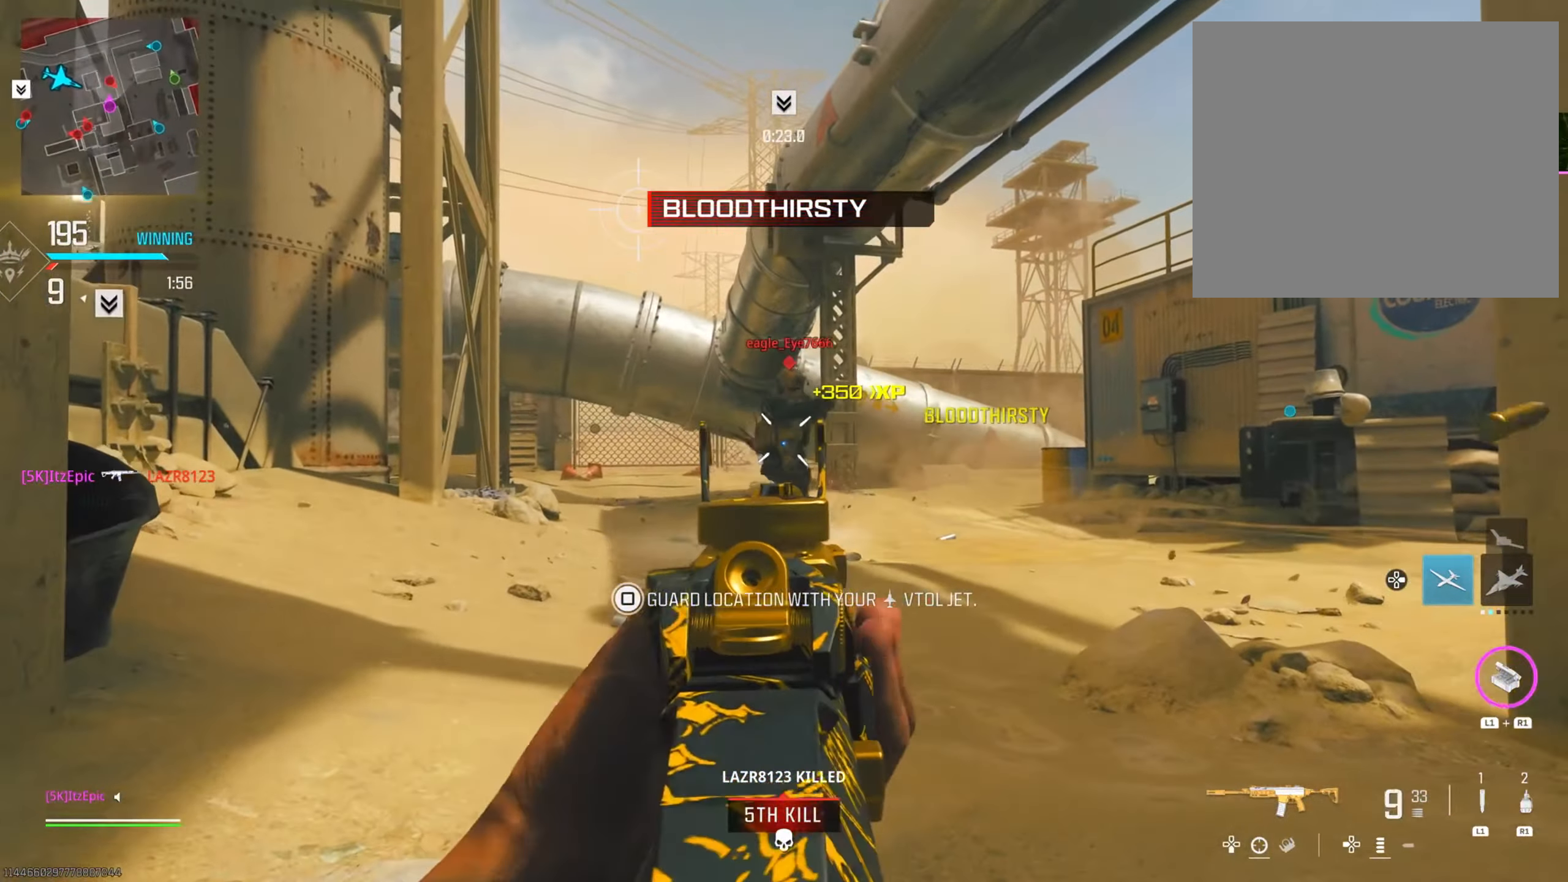
{"buttons": [], "left_stick": "down-left", "right_stick": "center", "events": [[33, "right_stick", "center"], [134, "right_stick", "down-right"], [184, "R3", "up"], [284, "right_stick", "center"], [417, "SQUARE", "down"], [484, "left_stick", "down-left"], [501, "SQUARE", "up"]]}
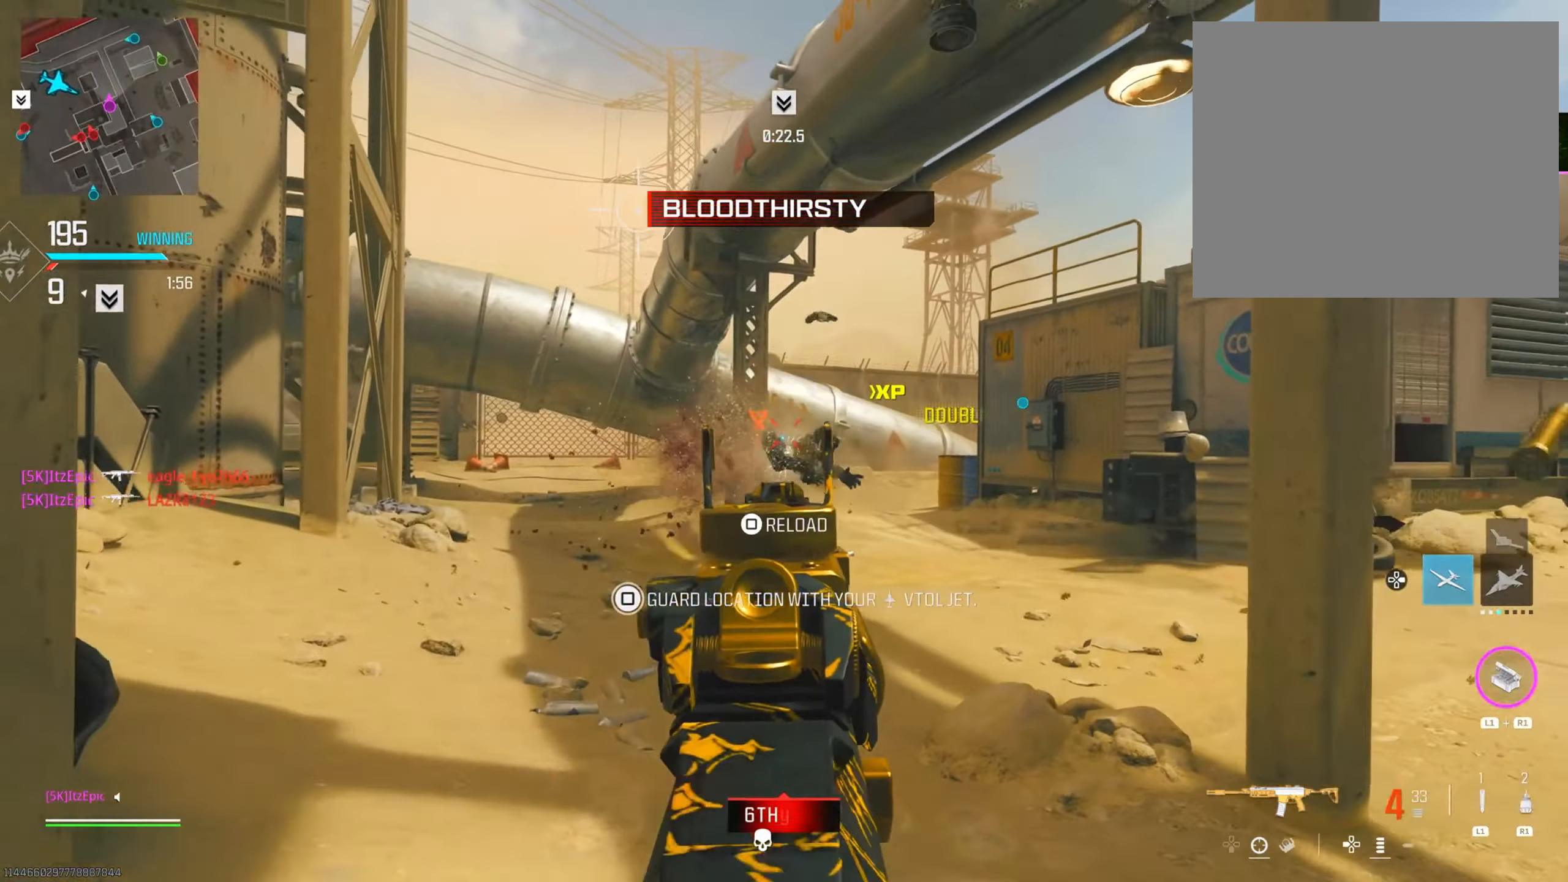
{"buttons": [], "left_stick": "center", "right_stick": "left", "events": [[166, "right_stick", "left"], [283, "left_stick", "center"], [300, "right_stick", "center"], [483, "right_stick", "left"]]}
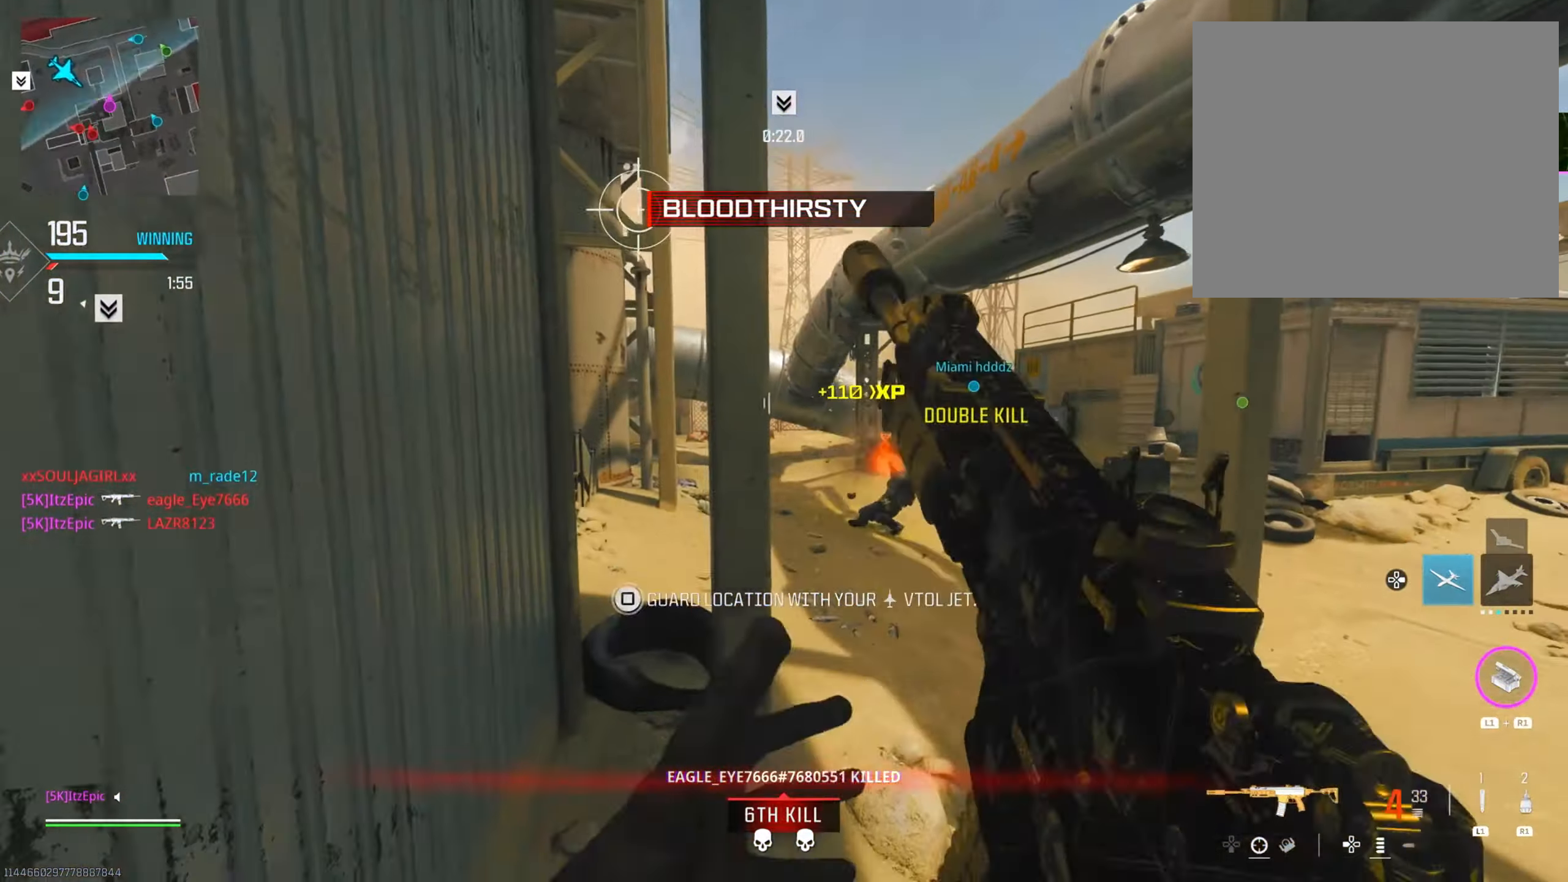
{"buttons": [], "left_stick": "up-right", "right_stick": "left", "events": [[67, "left_stick", "up-right"], [67, "right_stick", "center"], [367, "right_stick", "down-left"], [417, "right_stick", "left"]]}
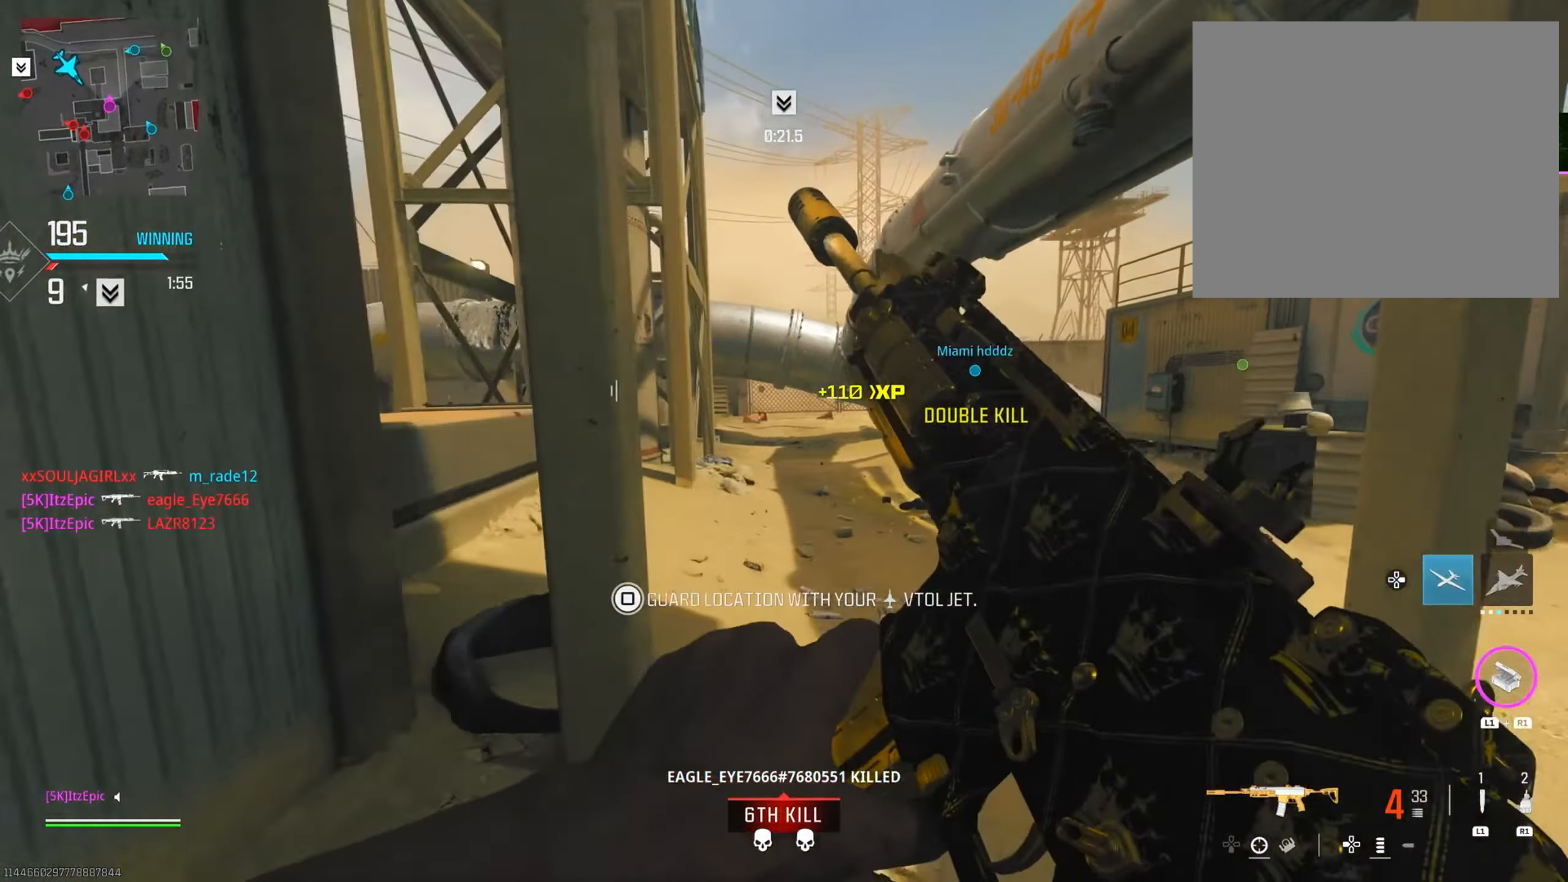
{"buttons": [], "left_stick": "up-right", "right_stick": "center", "events": [[67, "right_stick", "center"], [150, "left_stick", "right"], [217, "right_stick", "left"], [384, "left_stick", "up-right"], [467, "right_stick", "center"]]}
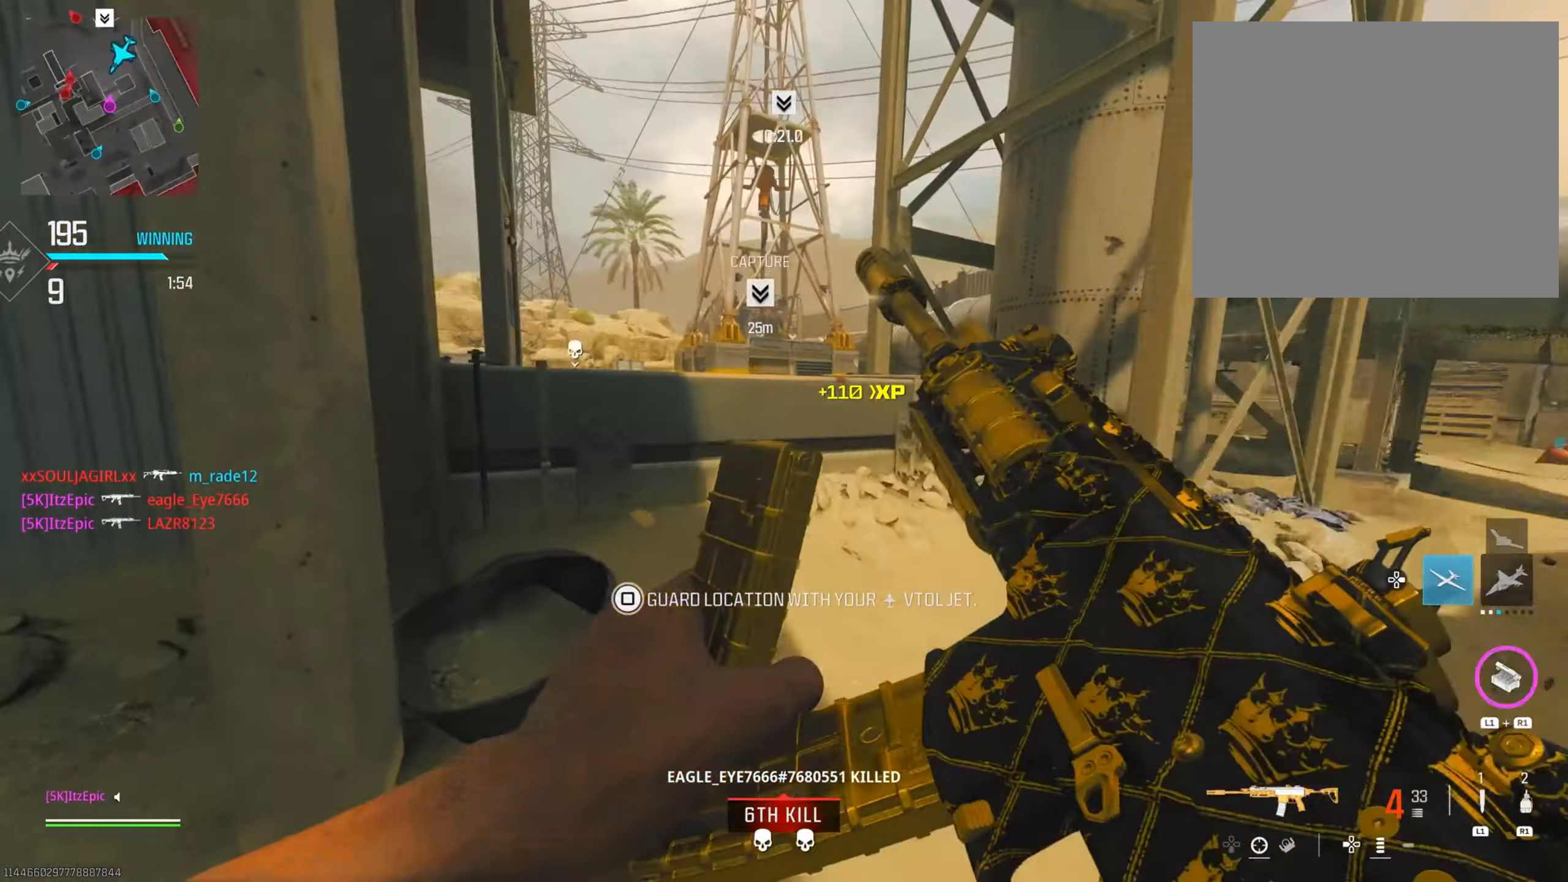
{"buttons": [], "left_stick": "up", "right_stick": "center", "events": [[67, "left_stick", "up"], [100, "right_stick", "left"], [467, "right_stick", "center"]]}
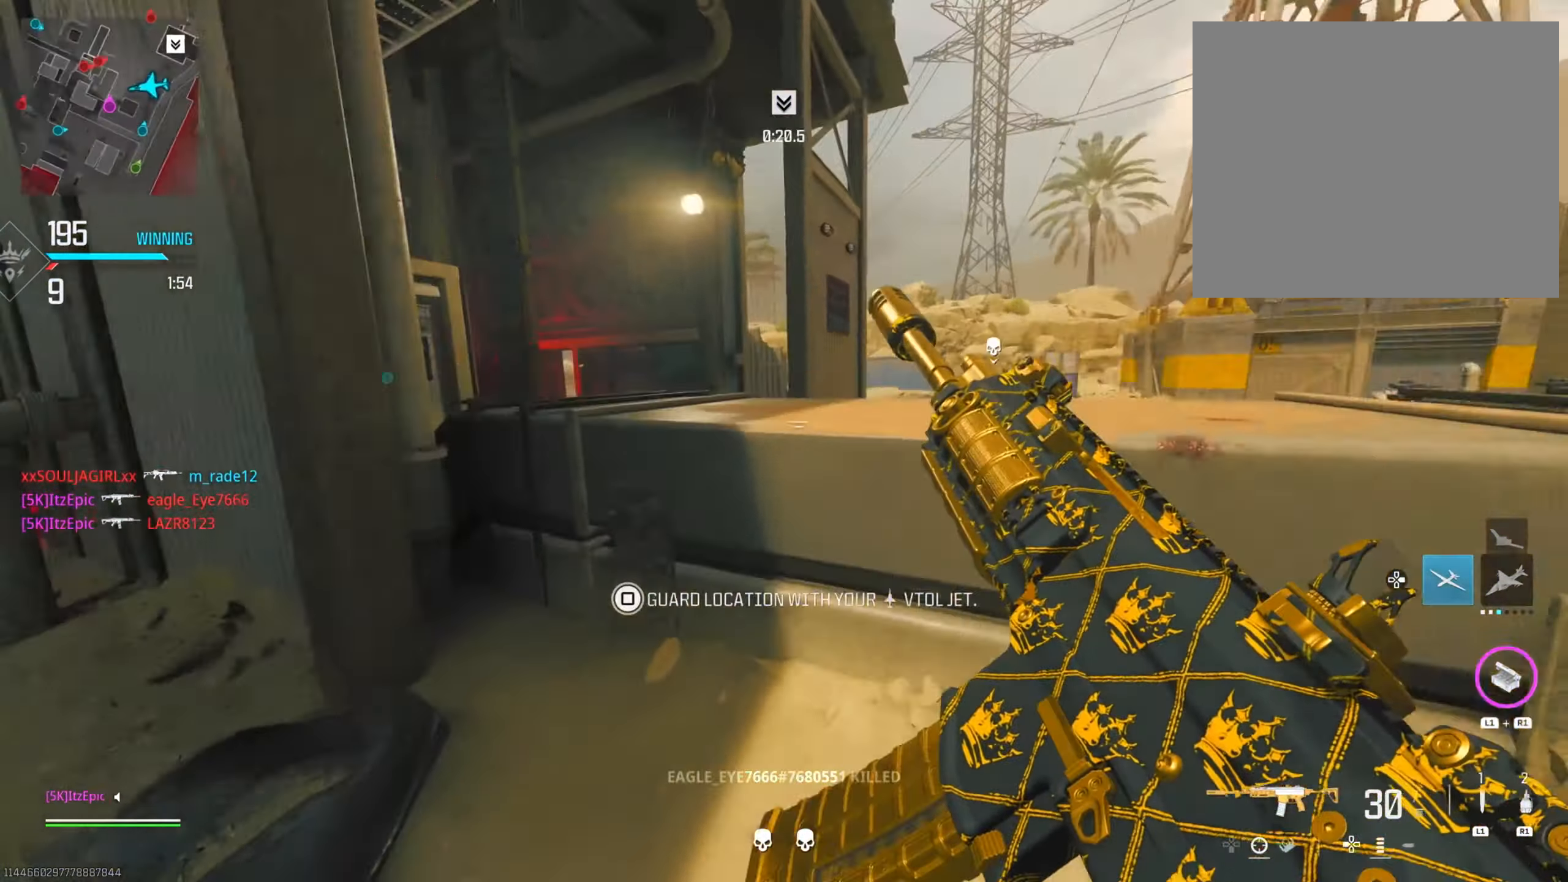
{"buttons": ["R3"], "left_stick": "right", "right_stick": "down-left", "events": [[83, "right_stick", "left"], [233, "left_stick", "center"], [300, "left_stick", "down-right"], [400, "right_stick", "down-left"], [450, "left_stick", "right"], [484, "R3", "down"]]}
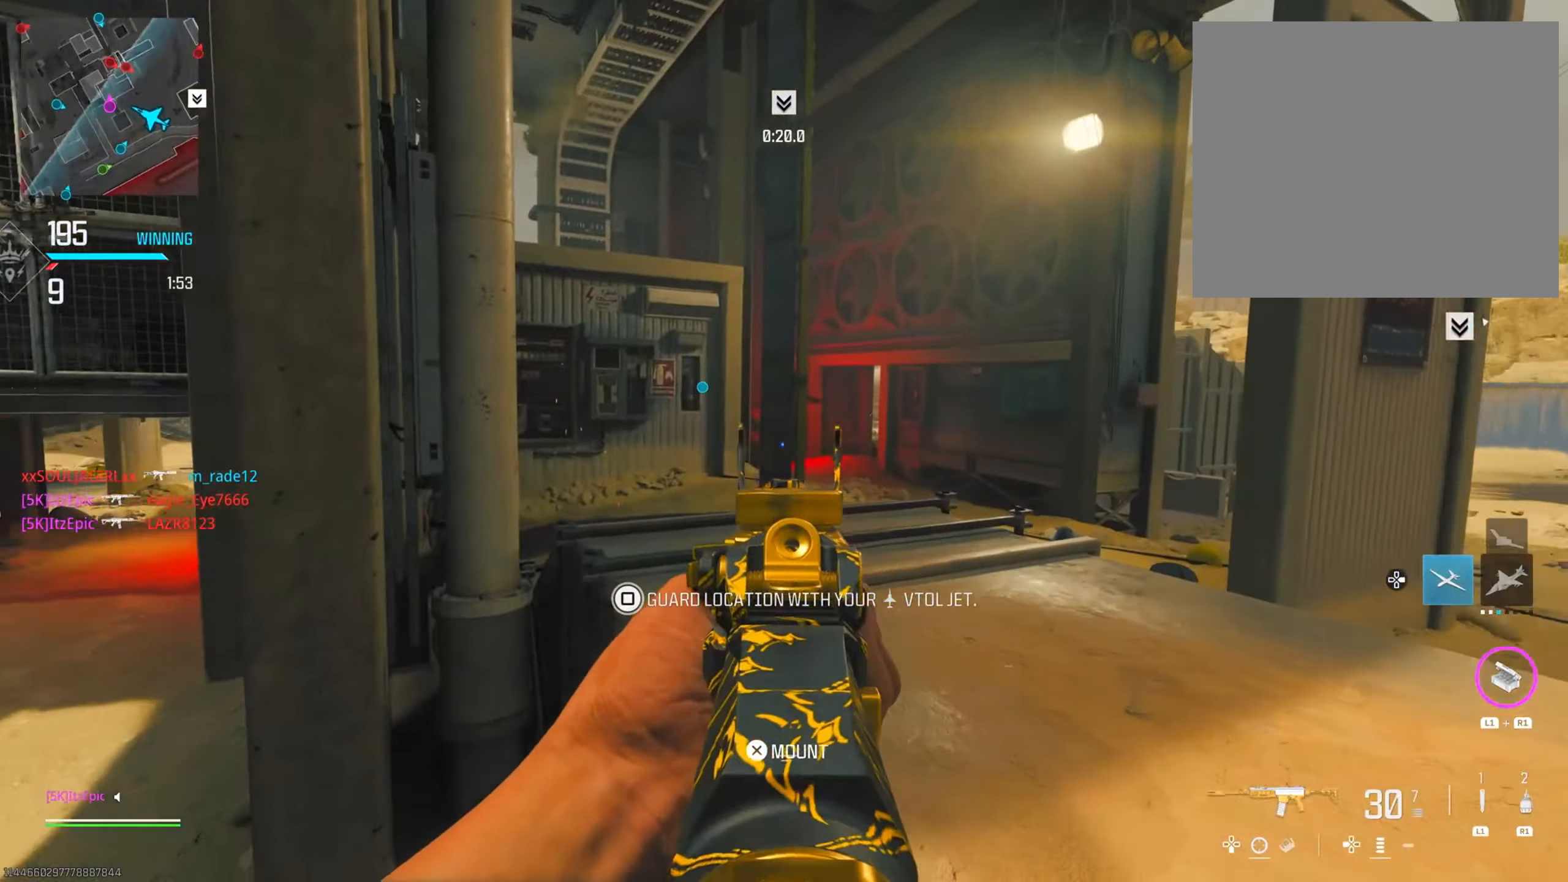
{"buttons": [], "left_stick": "up-right", "right_stick": "right", "events": [[67, "left_stick", "up-right"], [100, "right_stick", "center"], [134, "R3", "up"], [167, "right_stick", "right"], [234, "right_stick", "center"], [334, "right_stick", "right"], [384, "right_stick", "center"], [434, "right_stick", "right"]]}
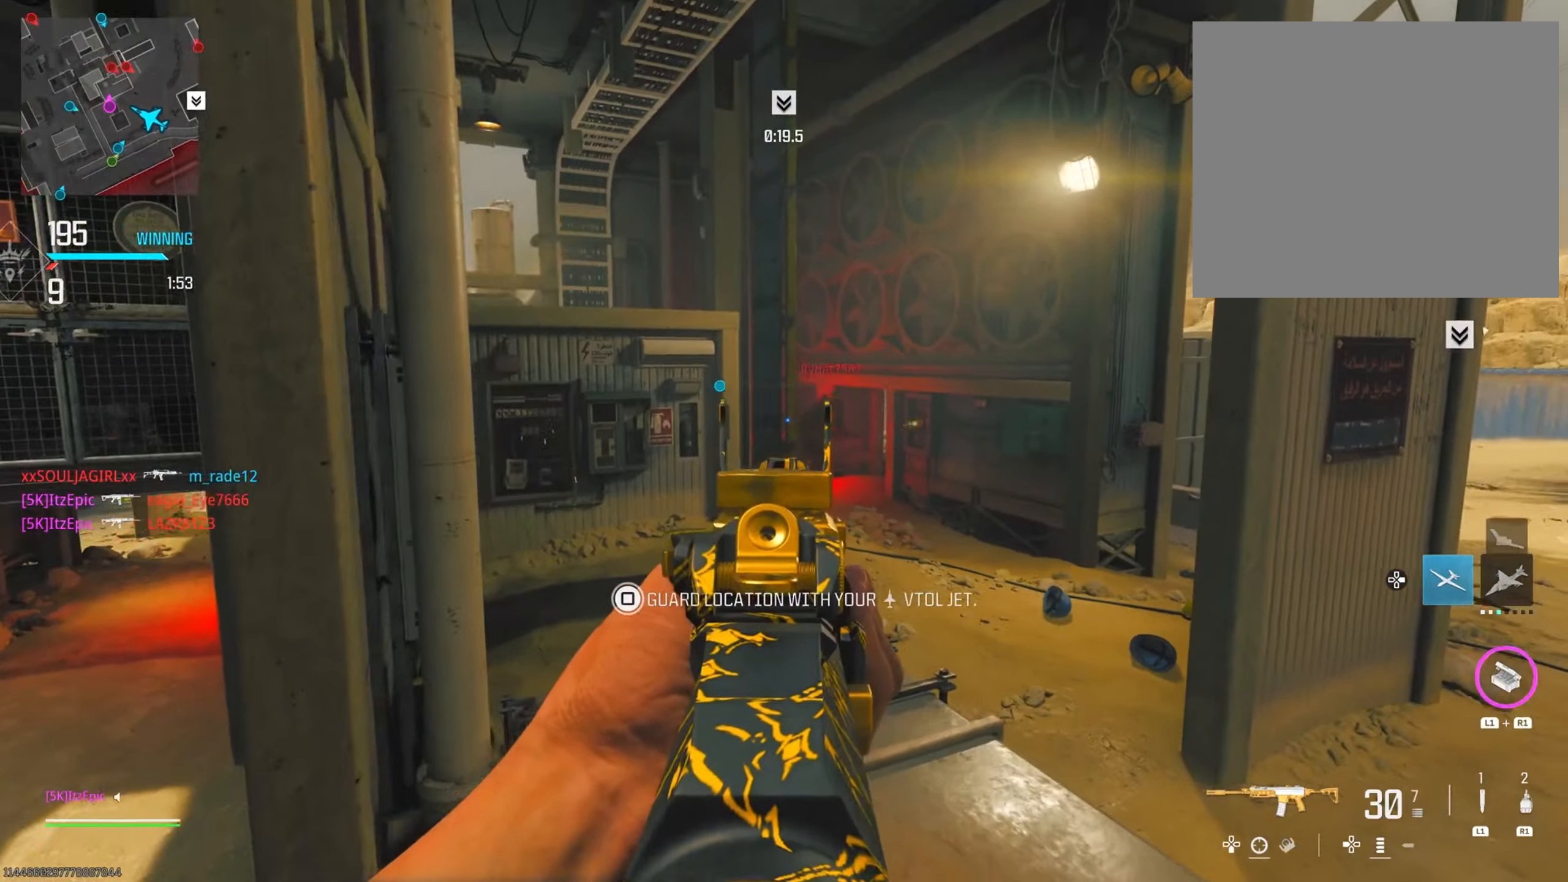
{"buttons": [], "left_stick": "up-left", "right_stick": "down", "events": [[117, "right_stick", "down-right"], [133, "left_stick", "up"], [267, "right_stick", "down"], [300, "left_stick", "up-left"]]}
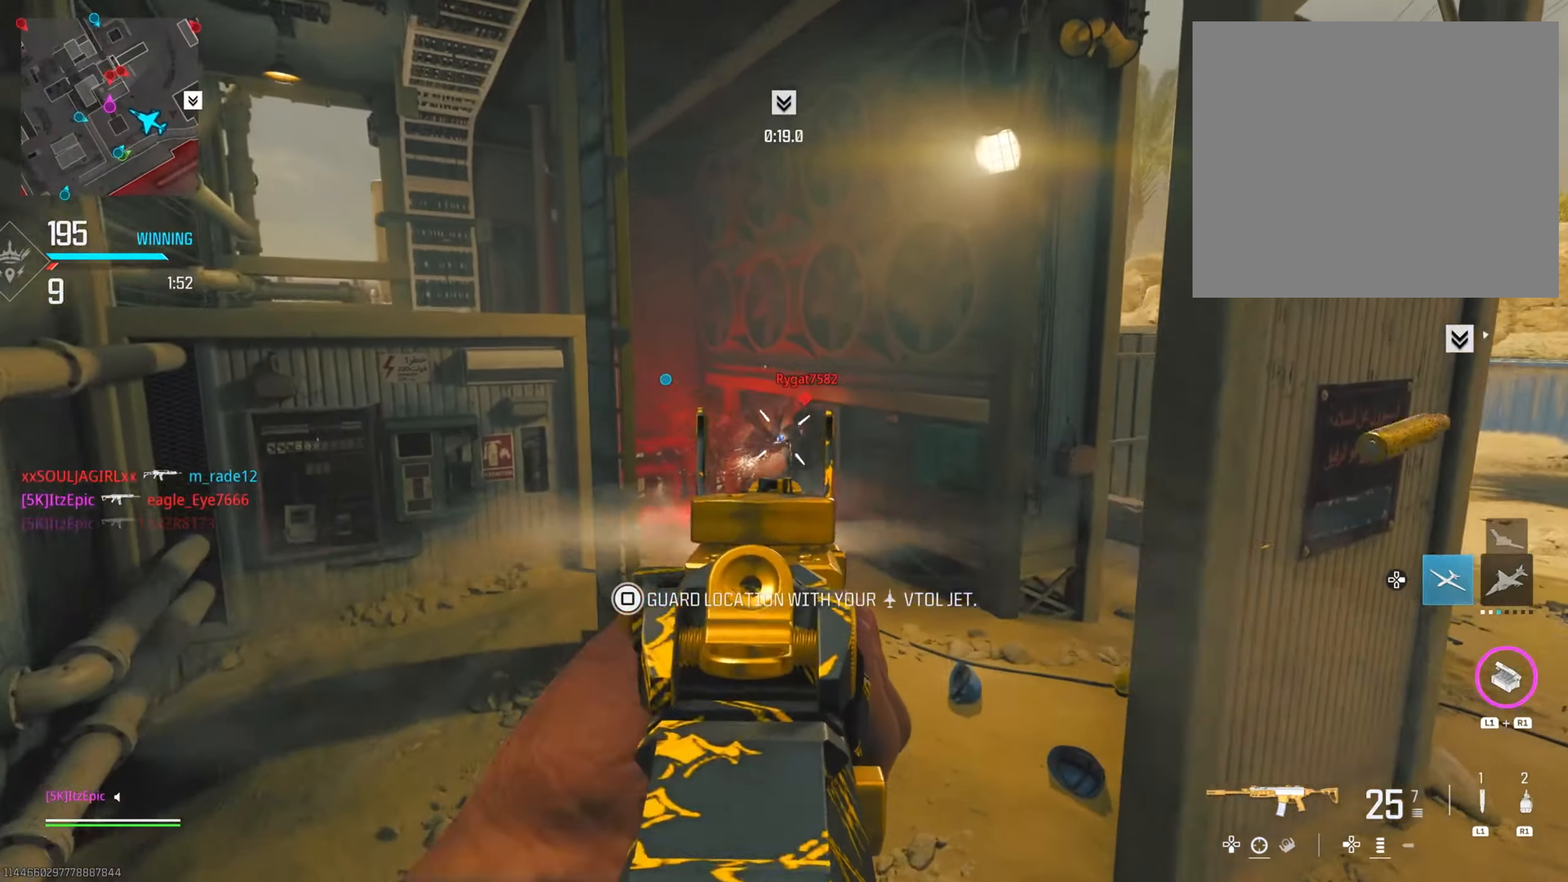
{"buttons": [], "left_stick": "up", "right_stick": "center", "events": [[50, "left_stick", "up"], [50, "right_stick", "down-right"], [183, "right_stick", "down"], [317, "right_stick", "center"]]}
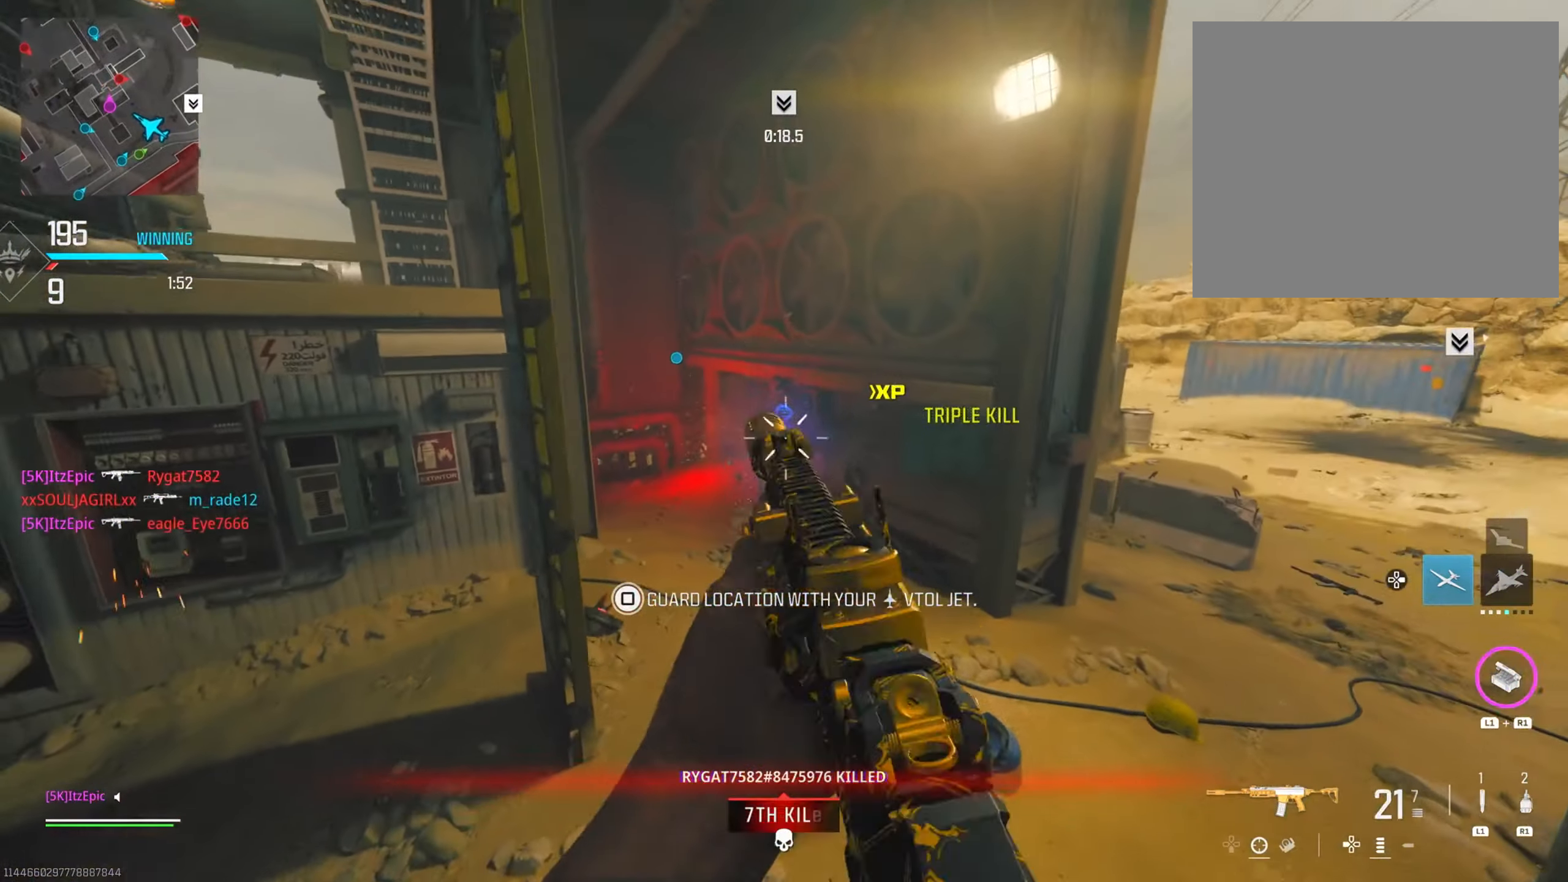
{"buttons": [], "left_stick": "left", "right_stick": "right", "events": [[34, "CIRCLE", "down"], [167, "CIRCLE", "up"], [234, "left_stick", "left"], [367, "right_stick", "left"], [501, "right_stick", "right"]]}
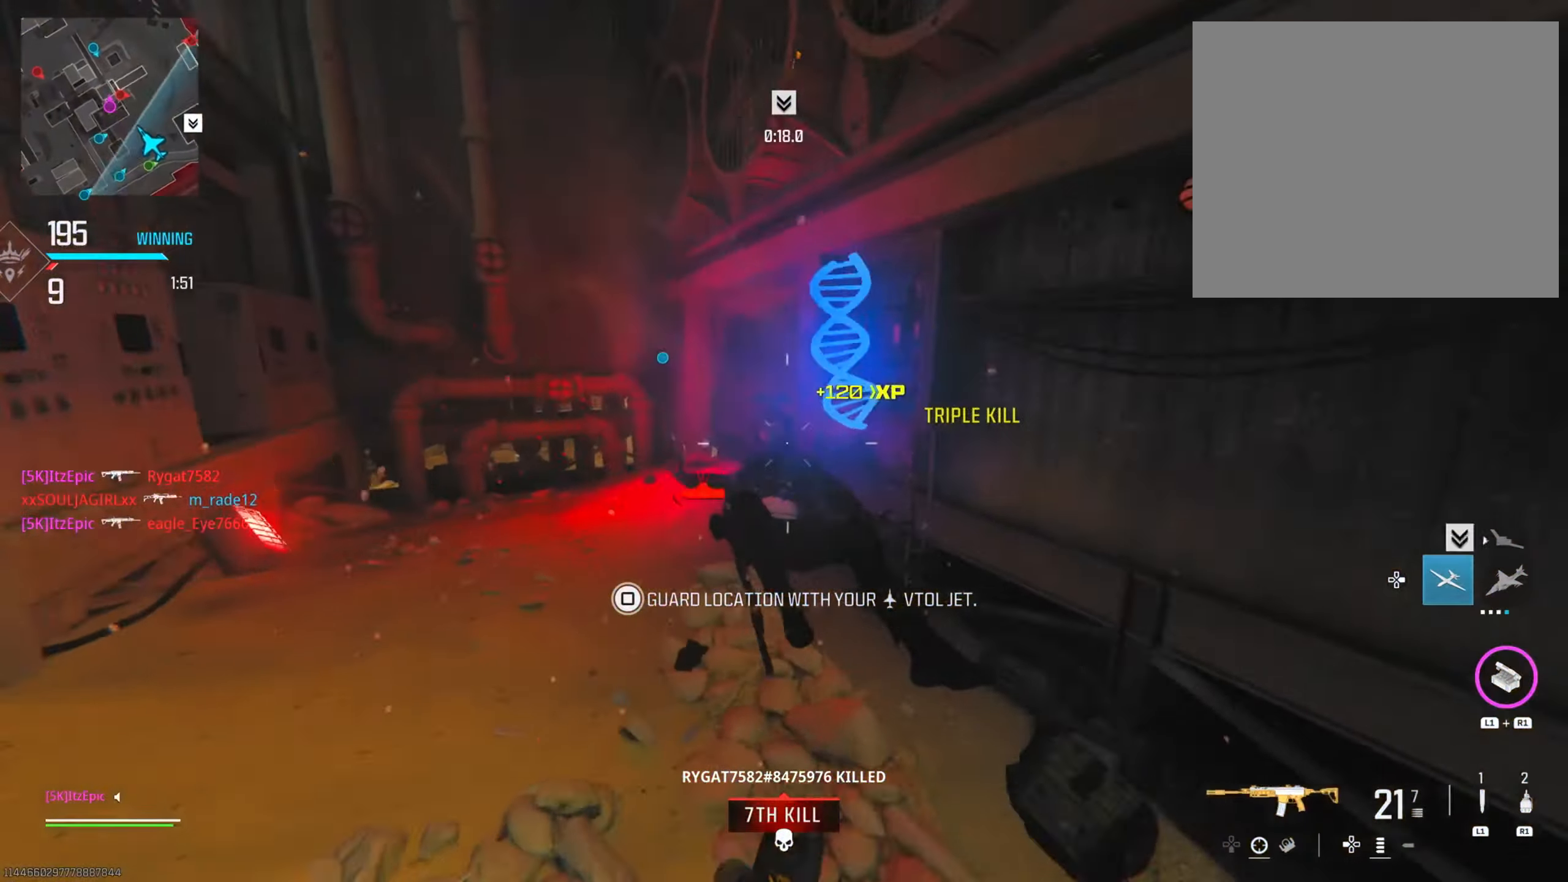
{"buttons": ["CIRCLE"], "left_stick": "right", "right_stick": "right", "events": [[367, "CIRCLE", "down"], [400, "left_stick", "right"]]}
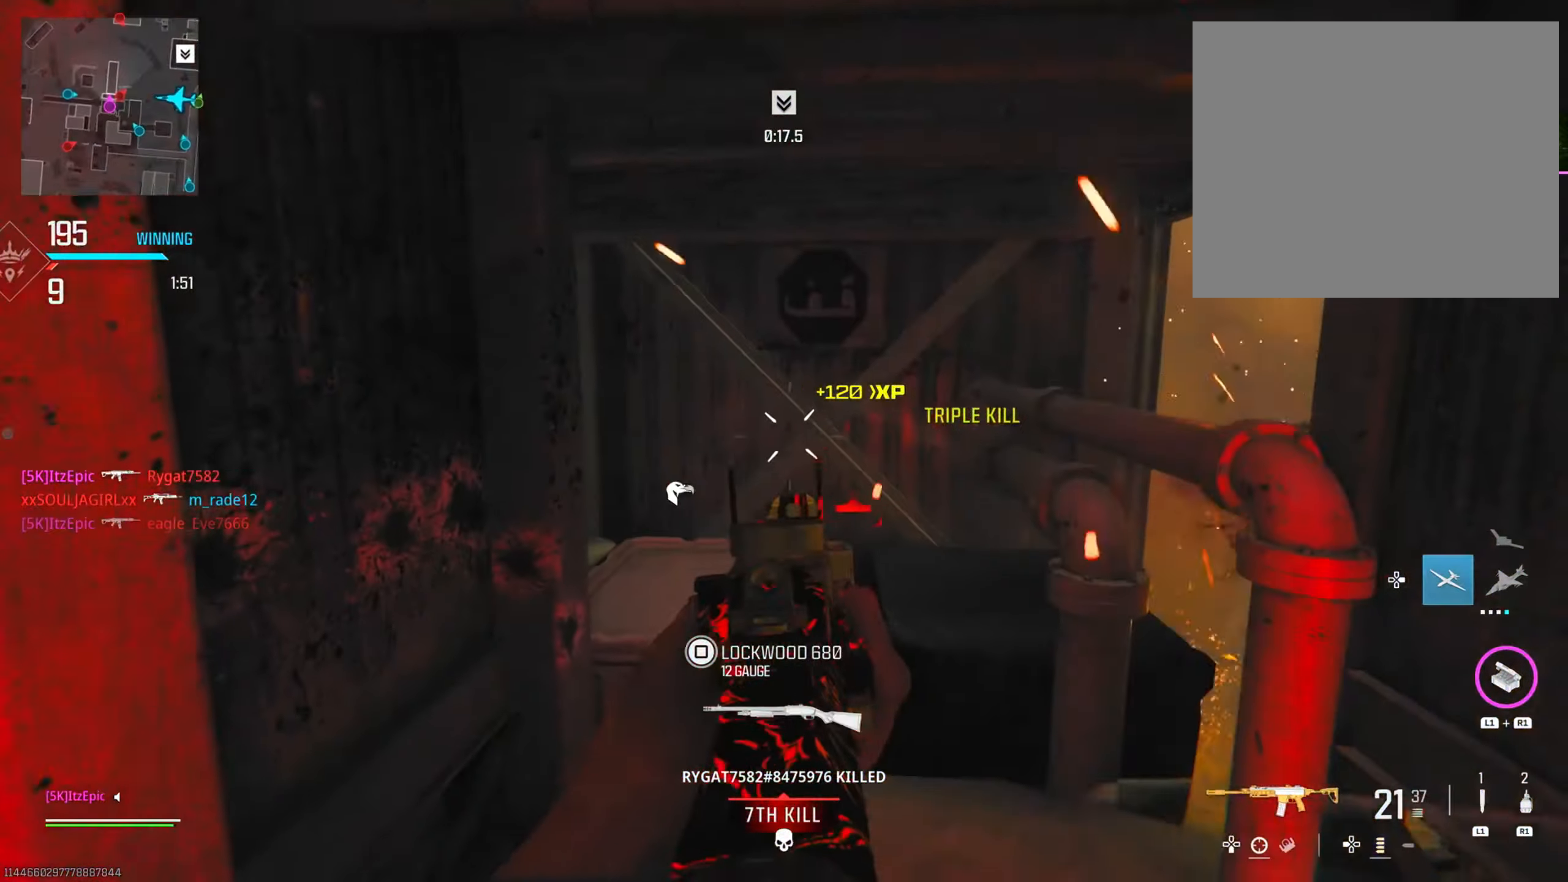
{"buttons": [], "left_stick": "left", "right_stick": "center", "events": [[217, "left_stick", "up"], [267, "CIRCLE", "up"], [267, "left_stick", "left"], [284, "right_stick", "down-right"], [384, "right_stick", "center"]]}
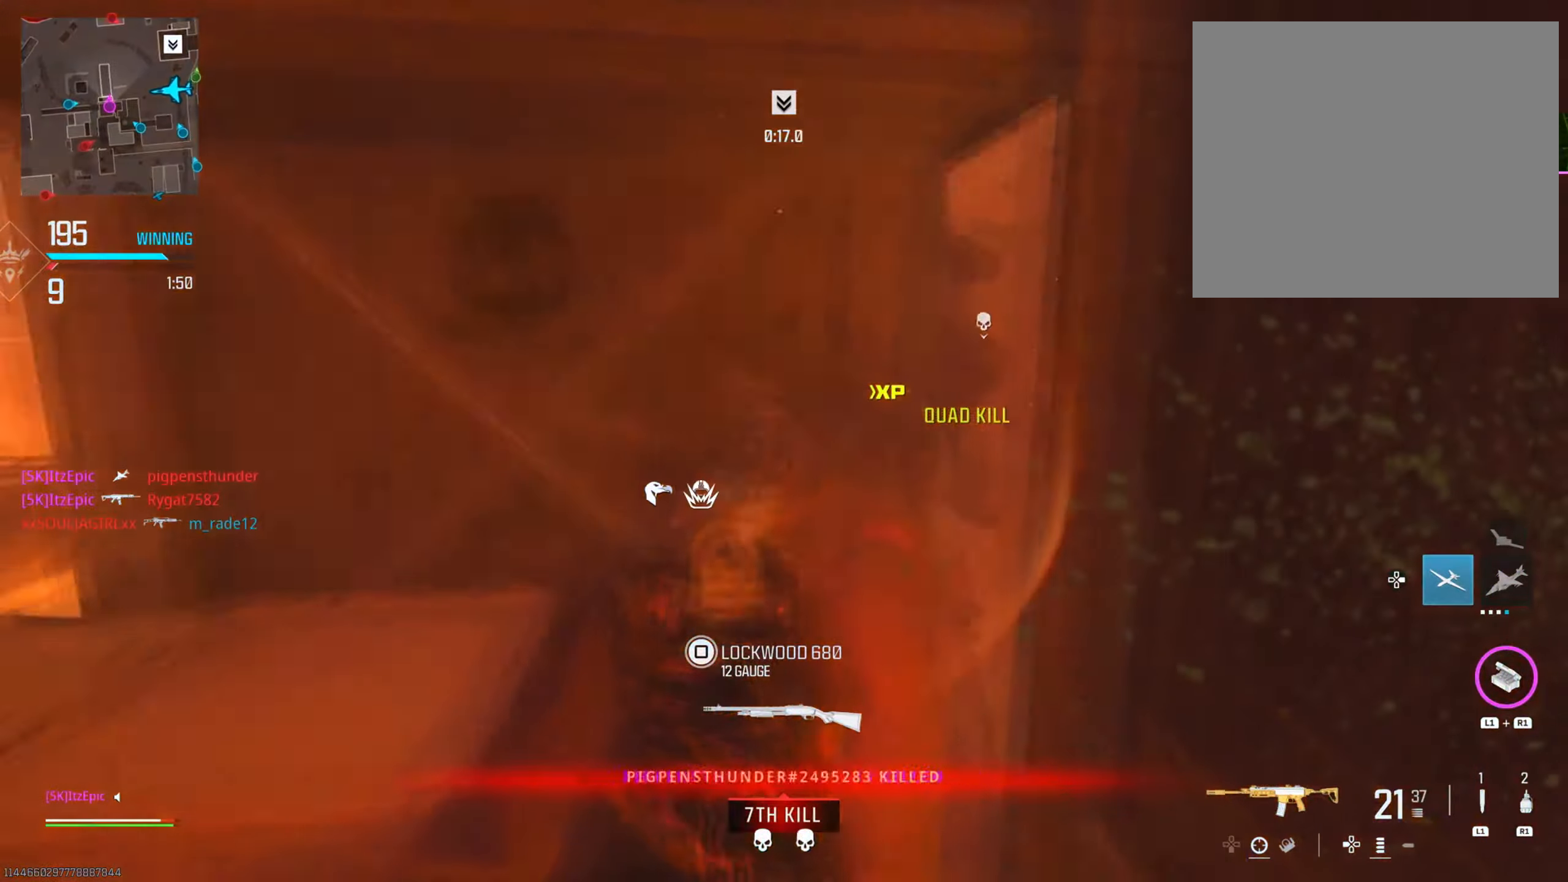
{"buttons": [], "left_stick": "right", "right_stick": "left", "events": [[66, "L3", "down"], [150, "L3", "up"], [284, "right_stick", "left"], [450, "left_stick", "up"], [500, "left_stick", "right"]]}
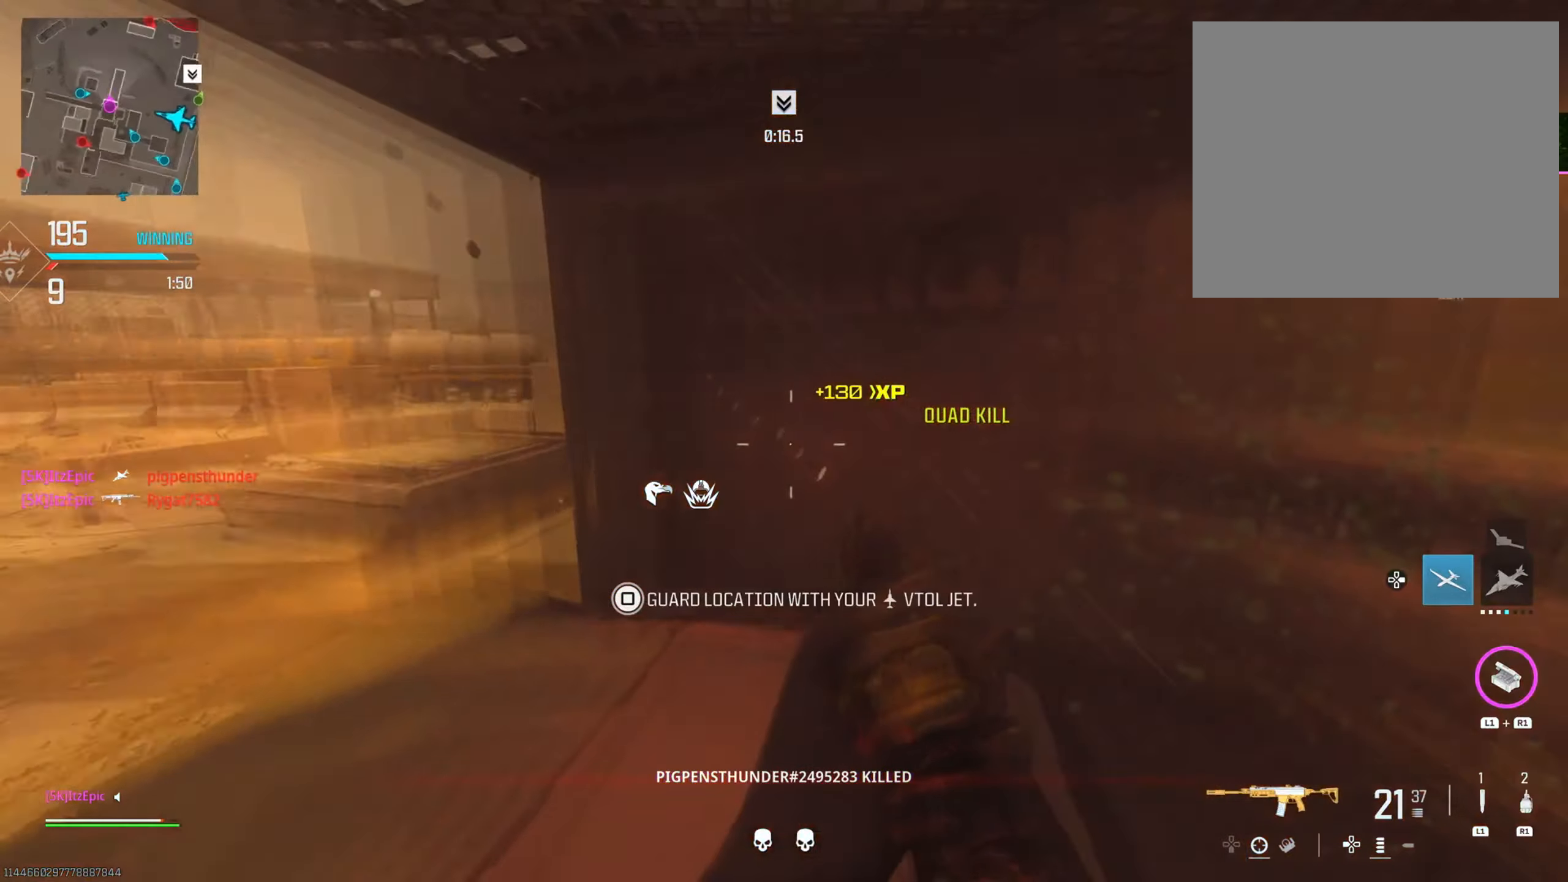
{"buttons": [], "left_stick": "up", "right_stick": "center", "events": [[84, "left_stick", "down"], [201, "left_stick", "left"], [234, "right_stick", "center"], [334, "left_stick", "up"]]}
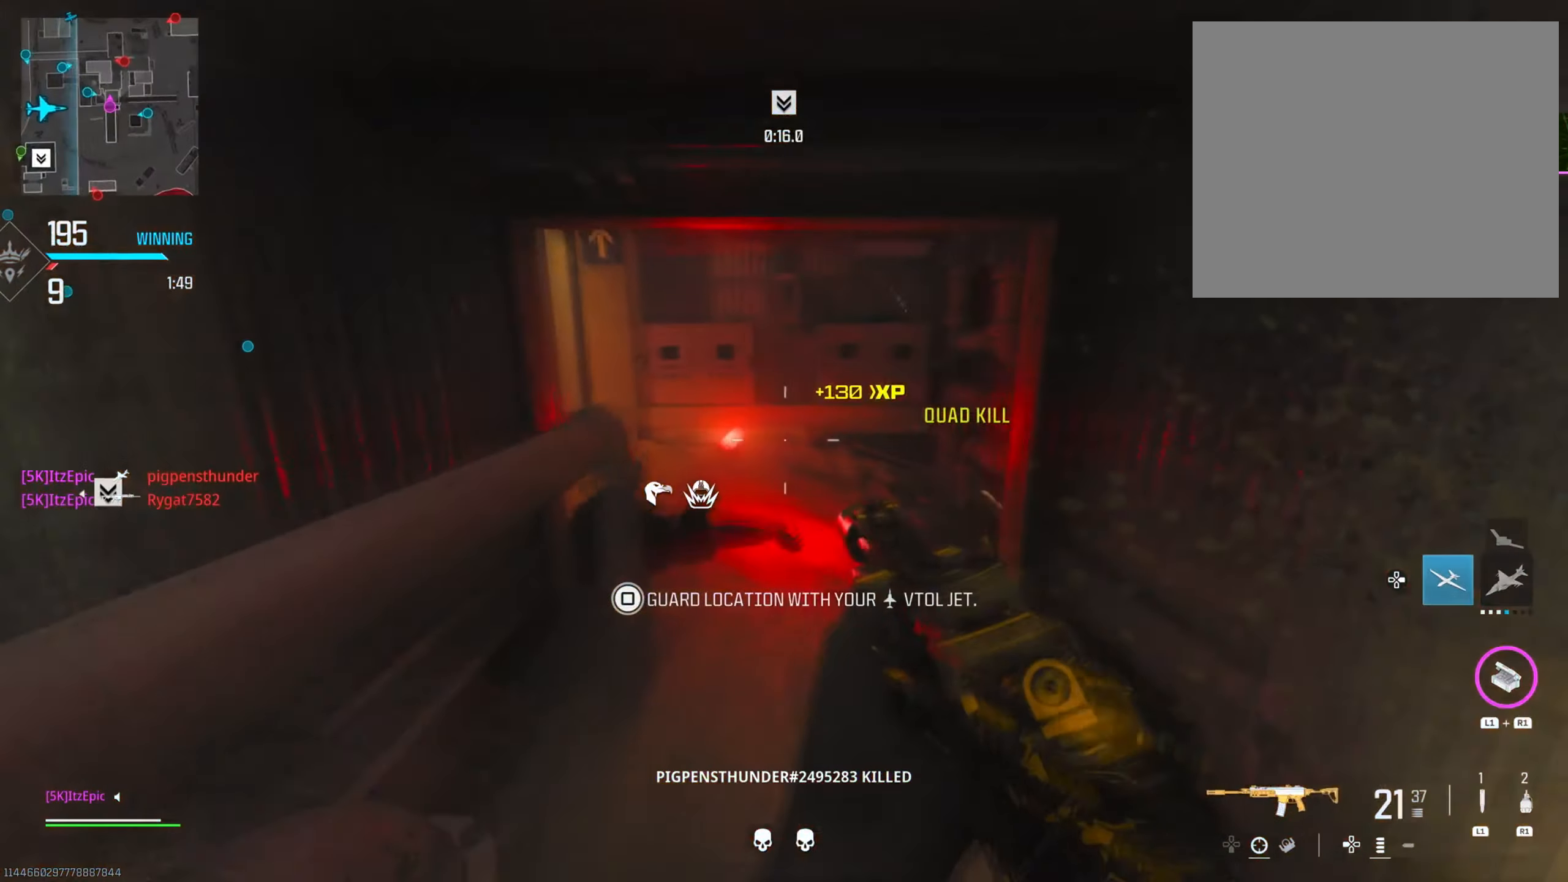
{"buttons": ["R3"], "left_stick": "up", "right_stick": "left", "events": [[67, "right_stick", "left"], [484, "R3", "down"]]}
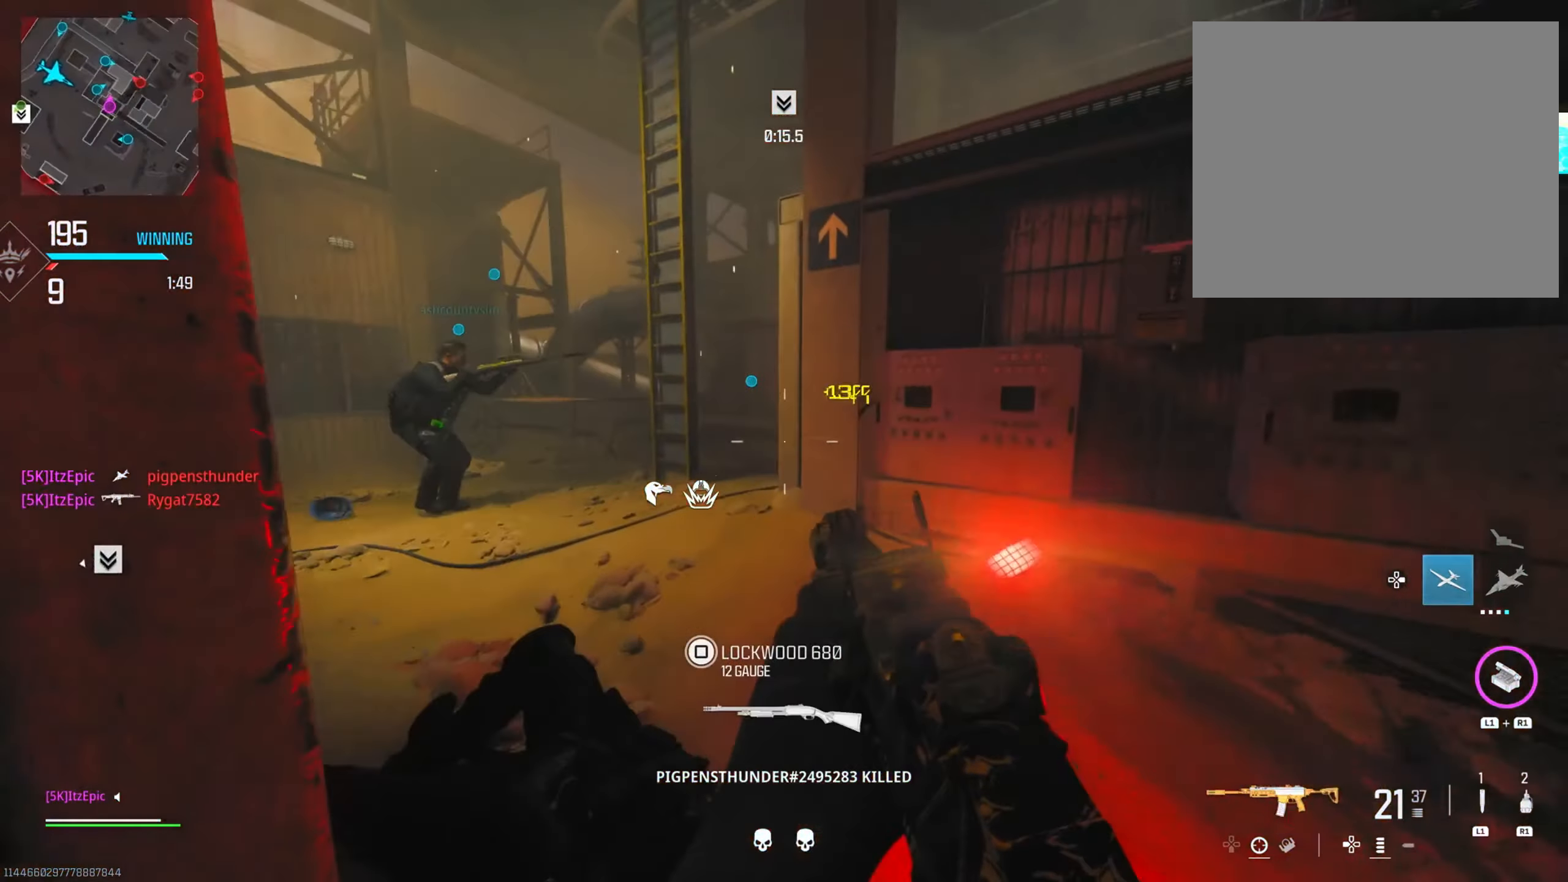
{"buttons": [], "left_stick": "up-left", "right_stick": "center", "events": [[84, "left_stick", "up-left"], [84, "right_stick", "center"], [101, "R3", "up"], [184, "right_stick", "down-right"], [301, "R3", "down"], [301, "right_stick", "center"], [434, "R3", "up"]]}
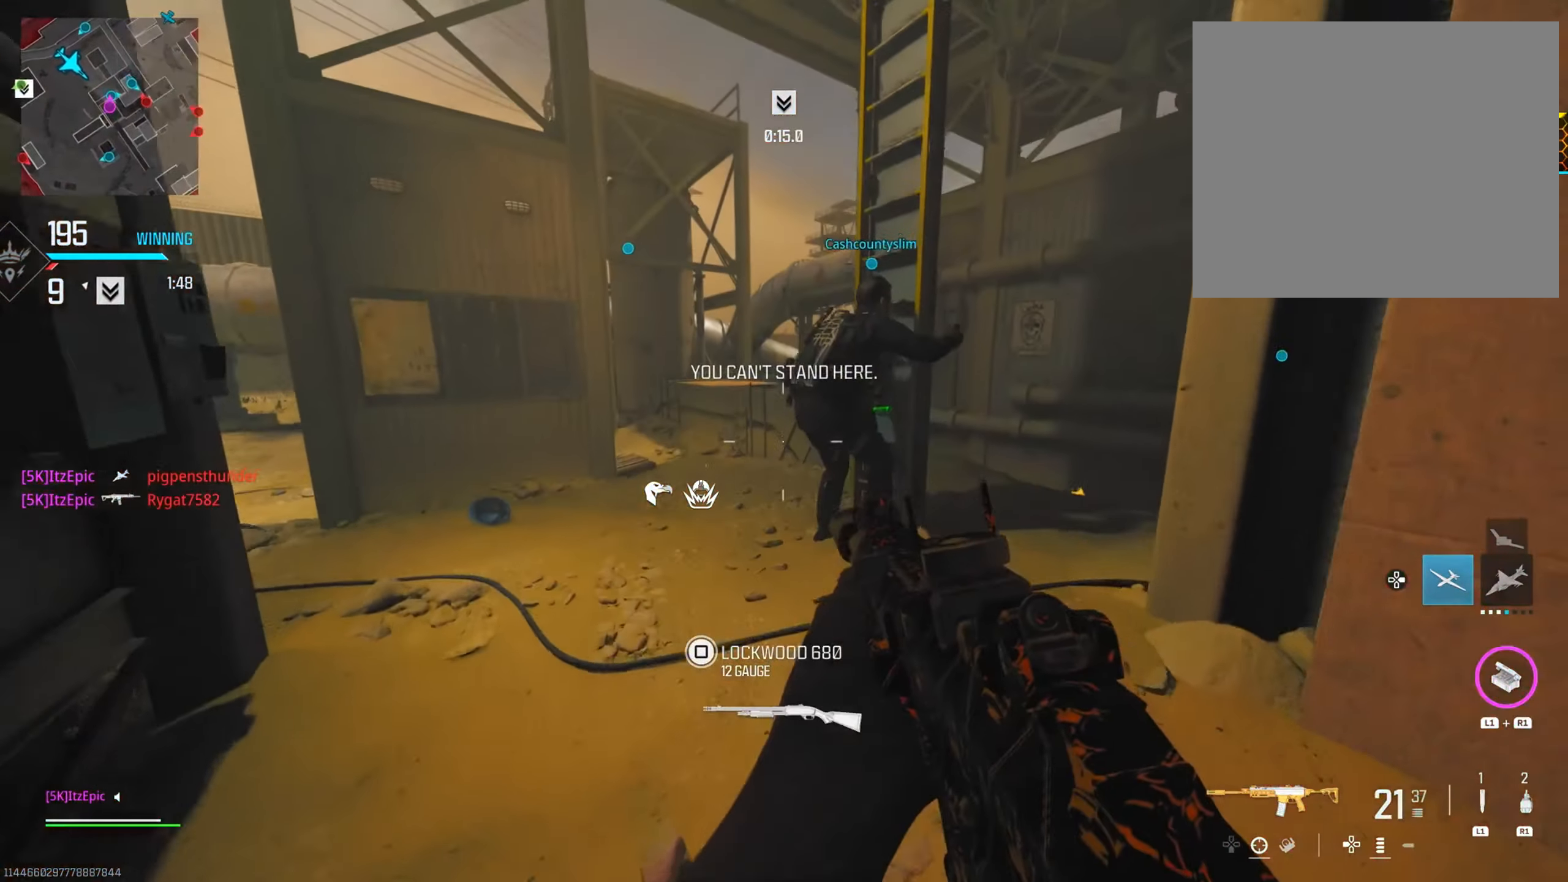
{"buttons": [], "left_stick": "up", "right_stick": "right", "events": [[100, "L3", "down"], [250, "L3", "up"], [250, "right_stick", "right"], [400, "left_stick", "up"]]}
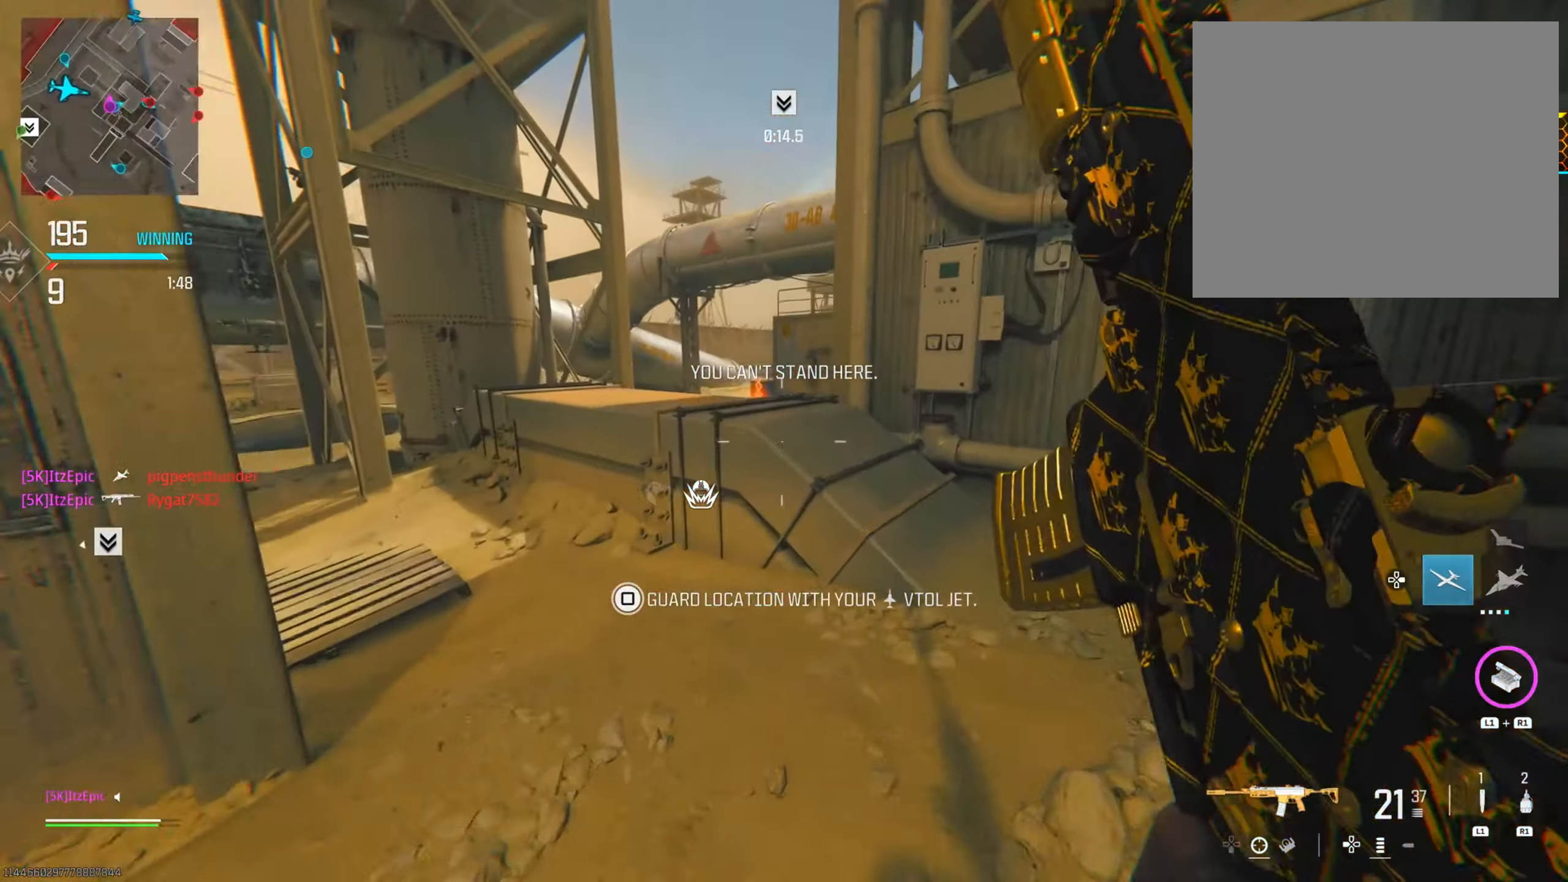
{"buttons": [], "left_stick": "left", "right_stick": "right", "events": [[34, "R3", "down"], [217, "CIRCLE", "down"], [217, "R3", "up"], [217, "left_stick", "up-left"], [234, "right_stick", "center"], [317, "right_stick", "down-right"], [367, "CIRCLE", "up"], [367, "left_stick", "left"], [384, "right_stick", "right"]]}
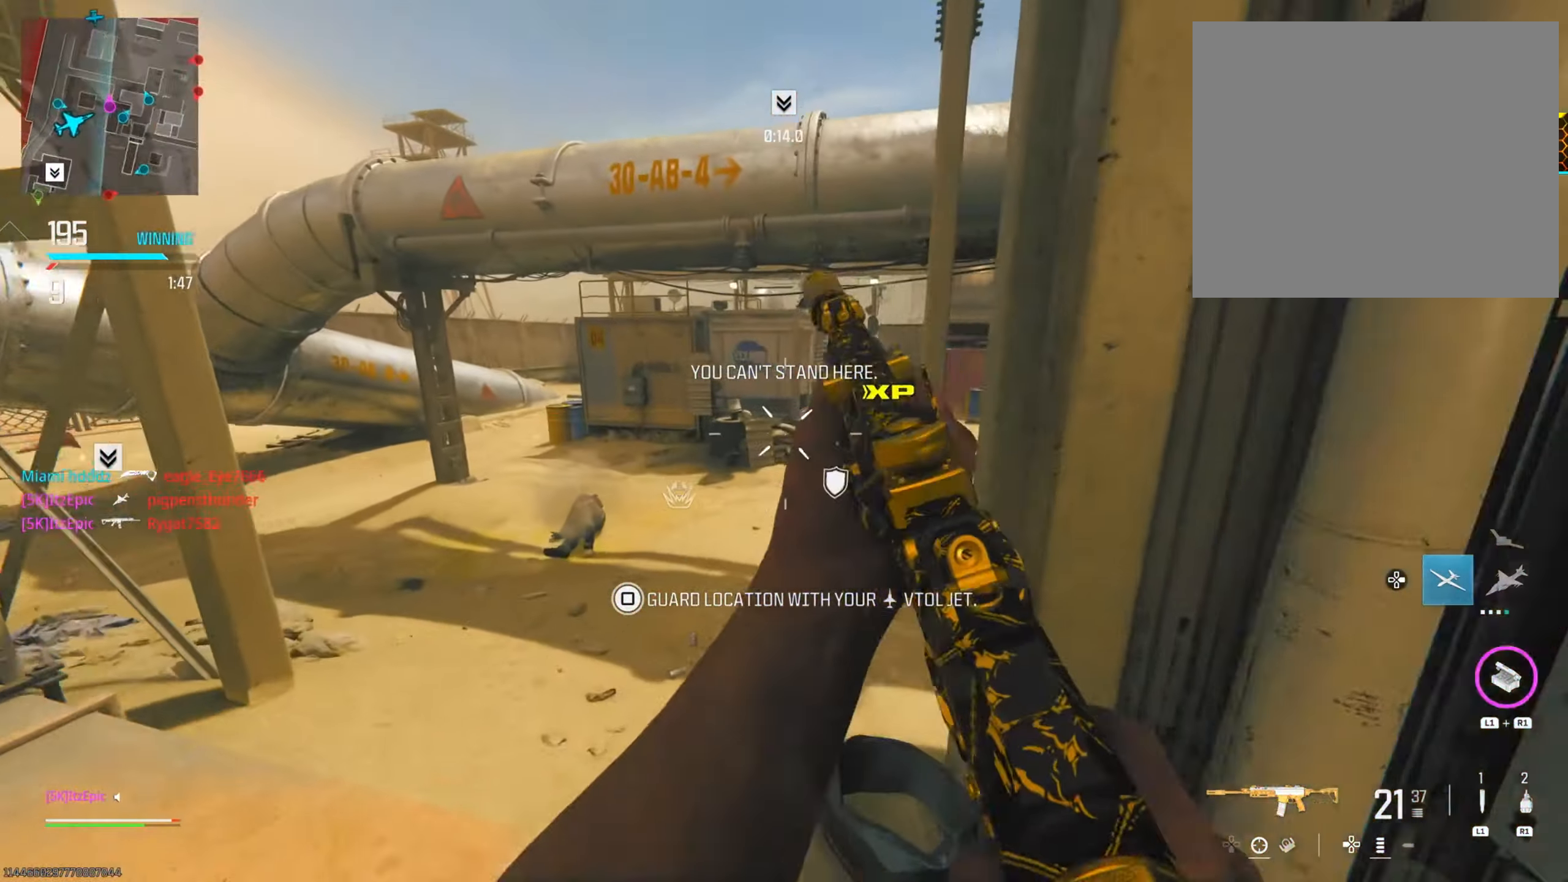
{"buttons": [], "left_stick": "up", "right_stick": "up", "events": [[33, "left_stick", "up-left"], [150, "left_stick", "up"], [233, "R3", "down"], [233, "right_stick", "center"], [350, "right_stick", "right"], [367, "R3", "up"], [500, "right_stick", "up"]]}
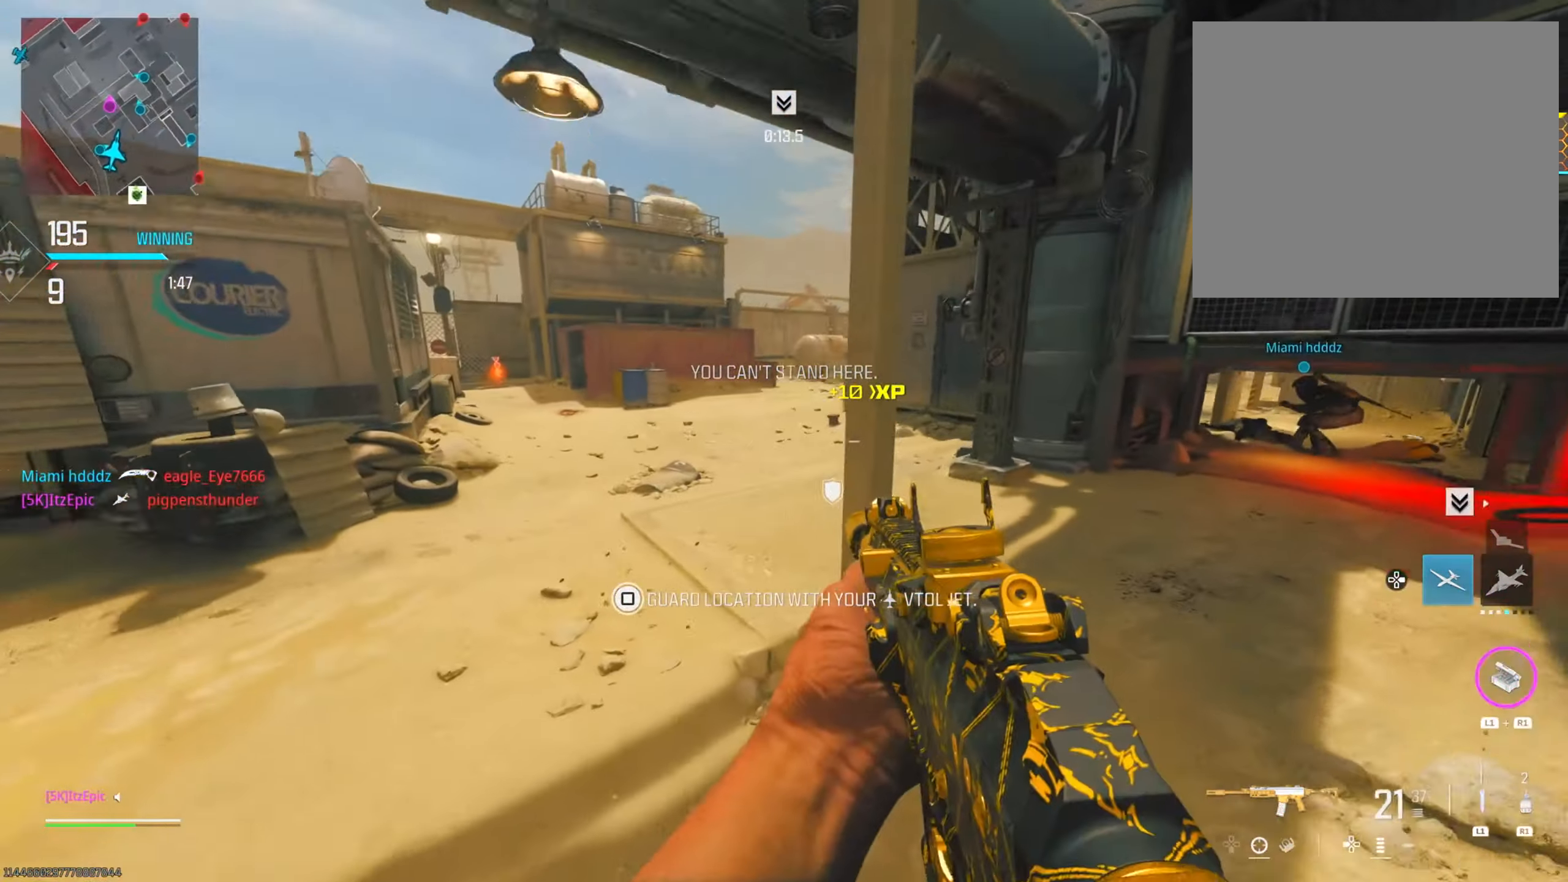
{"buttons": [], "left_stick": "up-left", "right_stick": "up-right", "events": [[267, "CIRCLE", "down"], [301, "right_stick", "up-right"], [417, "CIRCLE", "up"], [451, "left_stick", "up-left"]]}
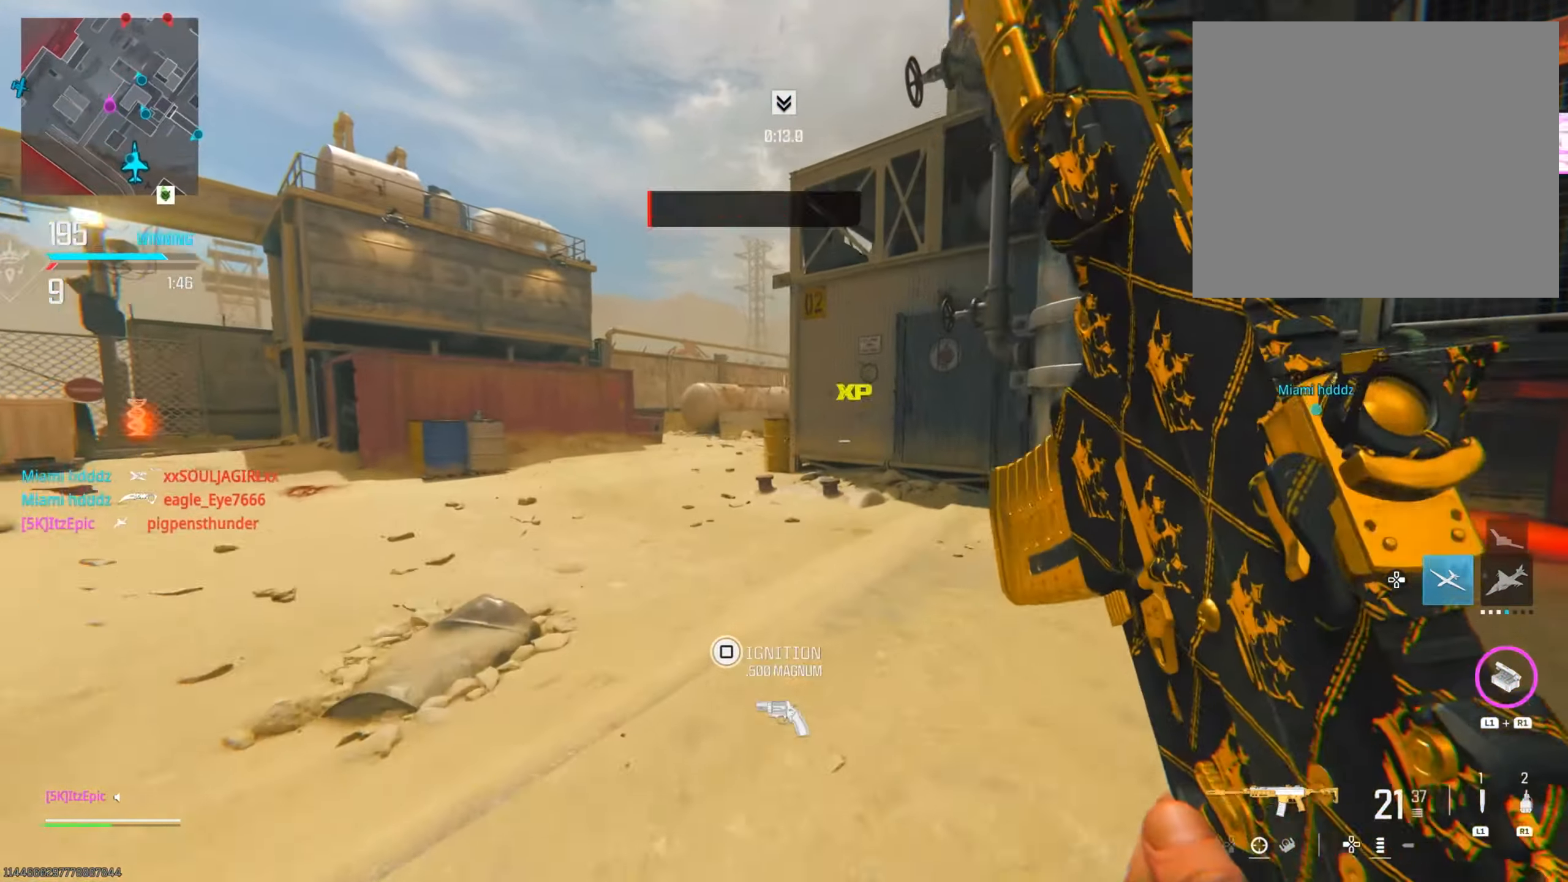
{"buttons": [], "left_stick": "left", "right_stick": "right", "events": [[50, "right_stick", "center"], [67, "CIRCLE", "down"], [83, "R3", "down"], [233, "CIRCLE", "up"], [233, "R3", "up"], [267, "left_stick", "left"], [317, "right_stick", "right"]]}
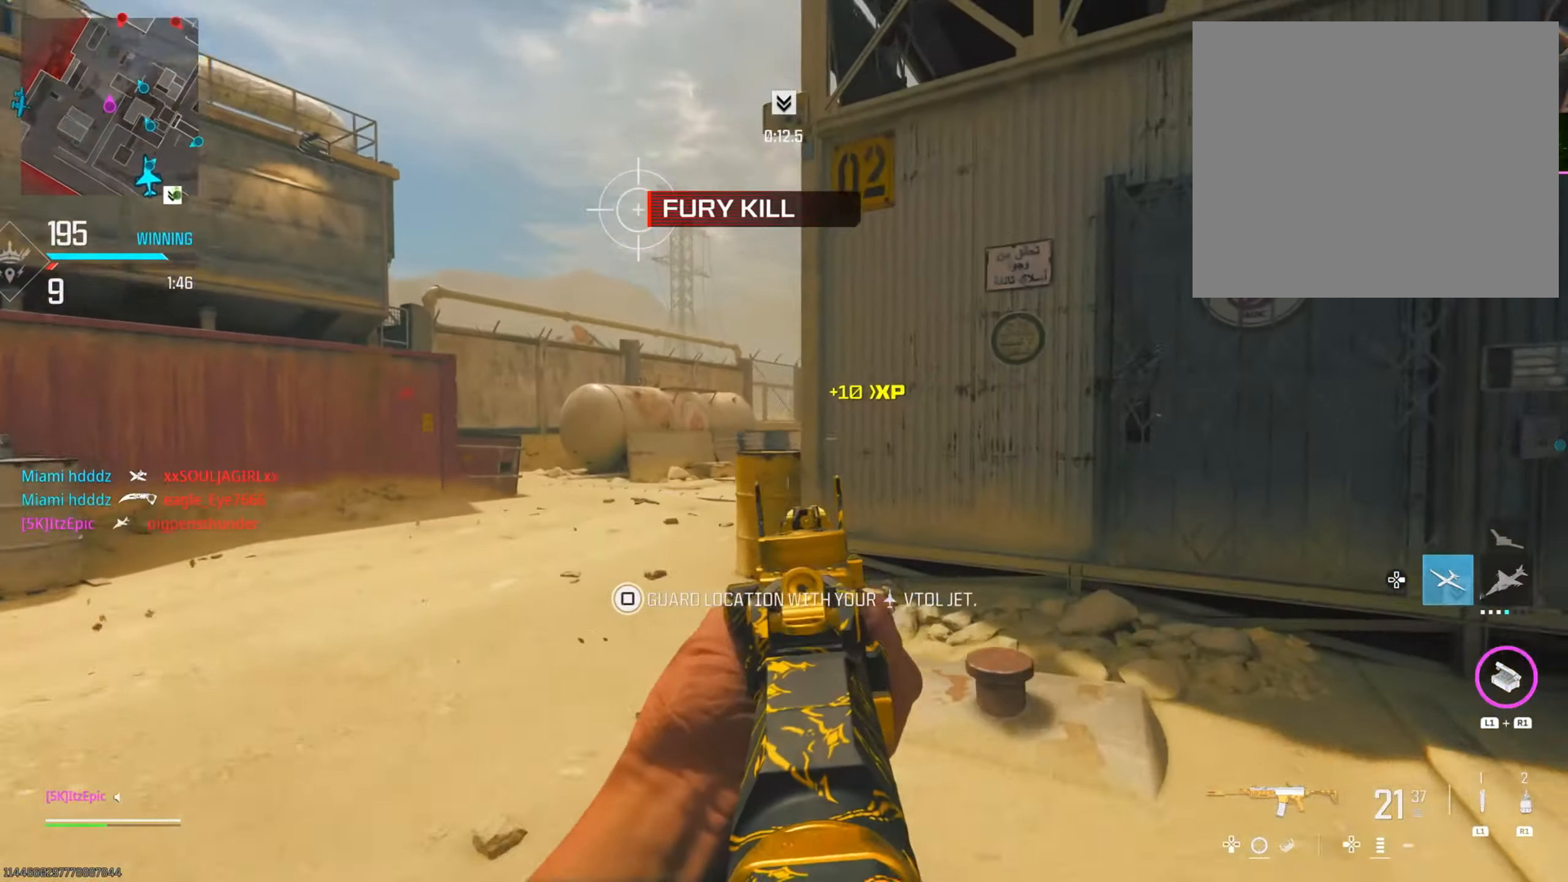
{"buttons": [], "left_stick": "left", "right_stick": "center", "events": [[234, "right_stick", "up"], [284, "right_stick", "center"]]}
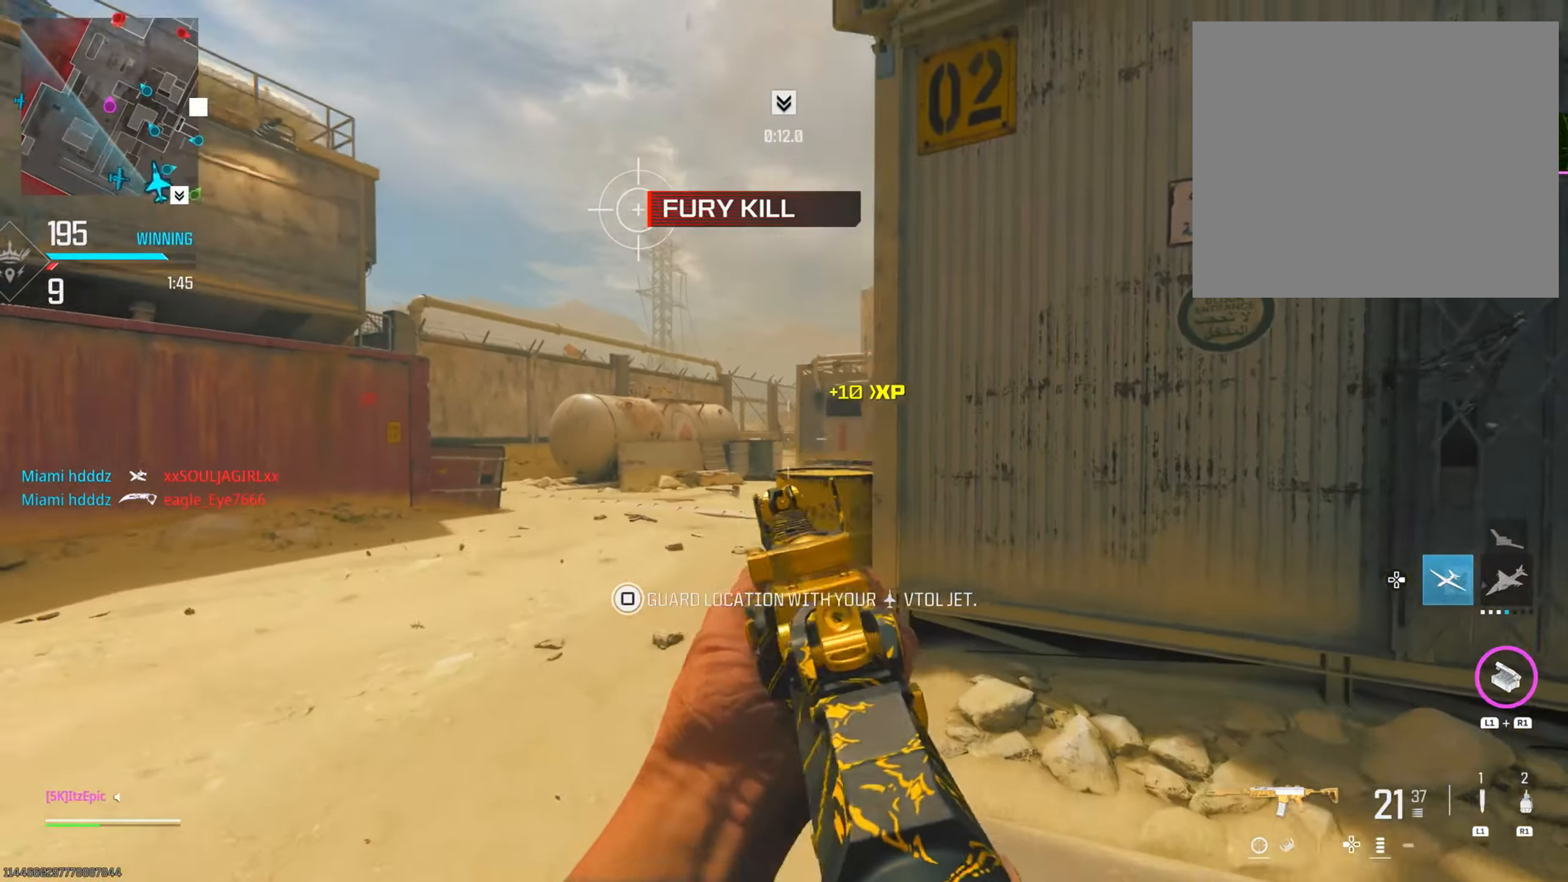
{"buttons": [], "left_stick": "left", "right_stick": "right", "events": [[83, "CIRCLE", "down"], [216, "CIRCLE", "up"], [333, "CIRCLE", "down"], [366, "R3", "down"], [500, "CIRCLE", "up"], [500, "R3", "up"], [500, "right_stick", "right"]]}
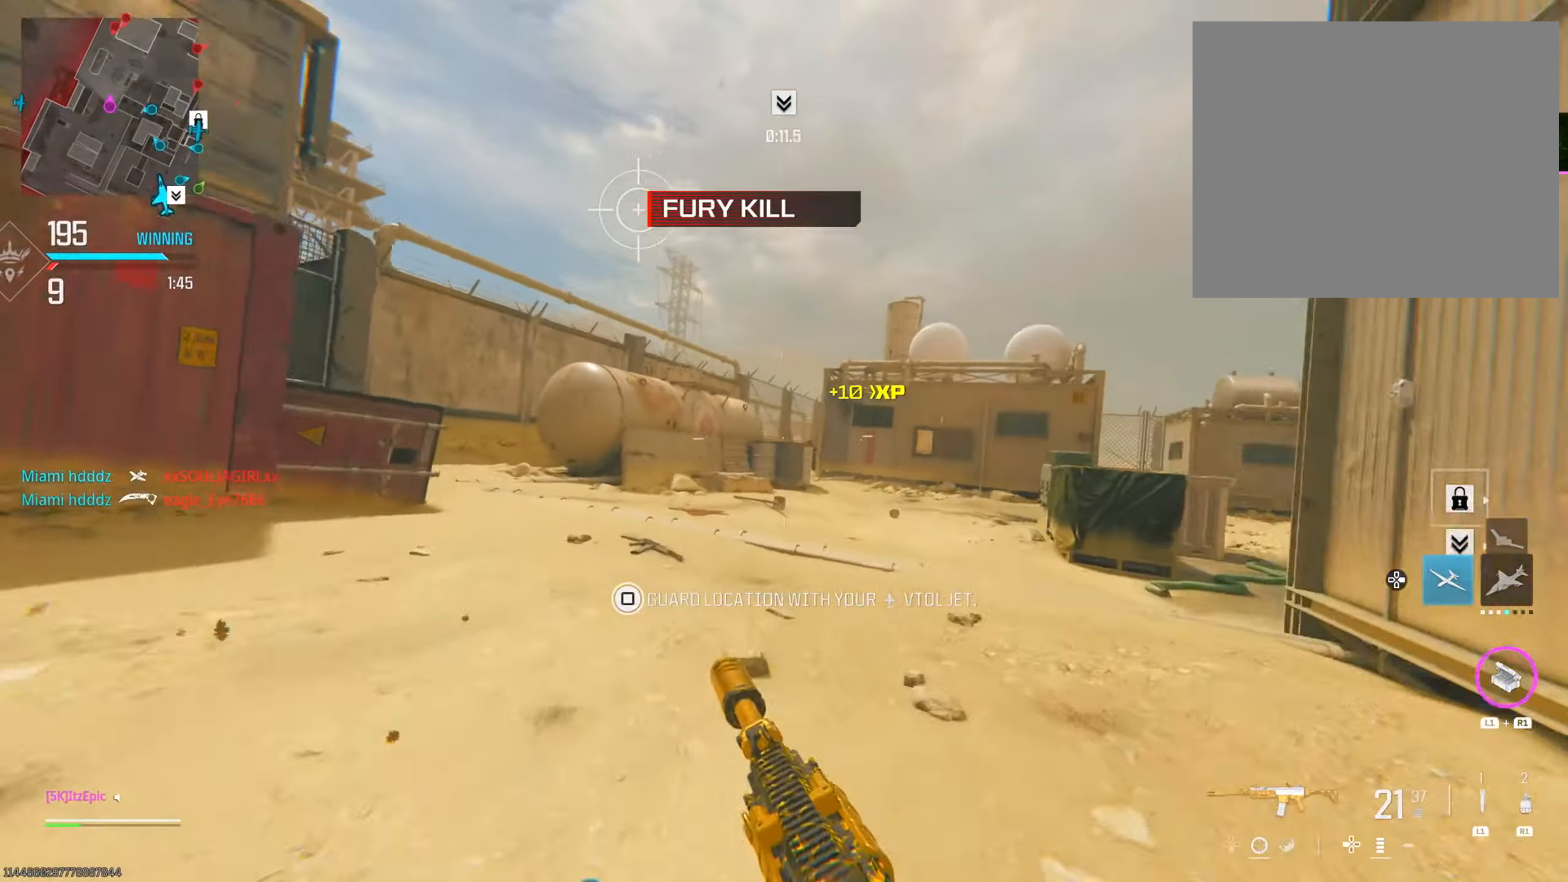
{"buttons": [], "left_stick": "up-right", "right_stick": "down", "events": [[66, "left_stick", "up"], [133, "right_stick", "center"], [233, "right_stick", "right"], [383, "right_stick", "down"], [433, "left_stick", "up-right"]]}
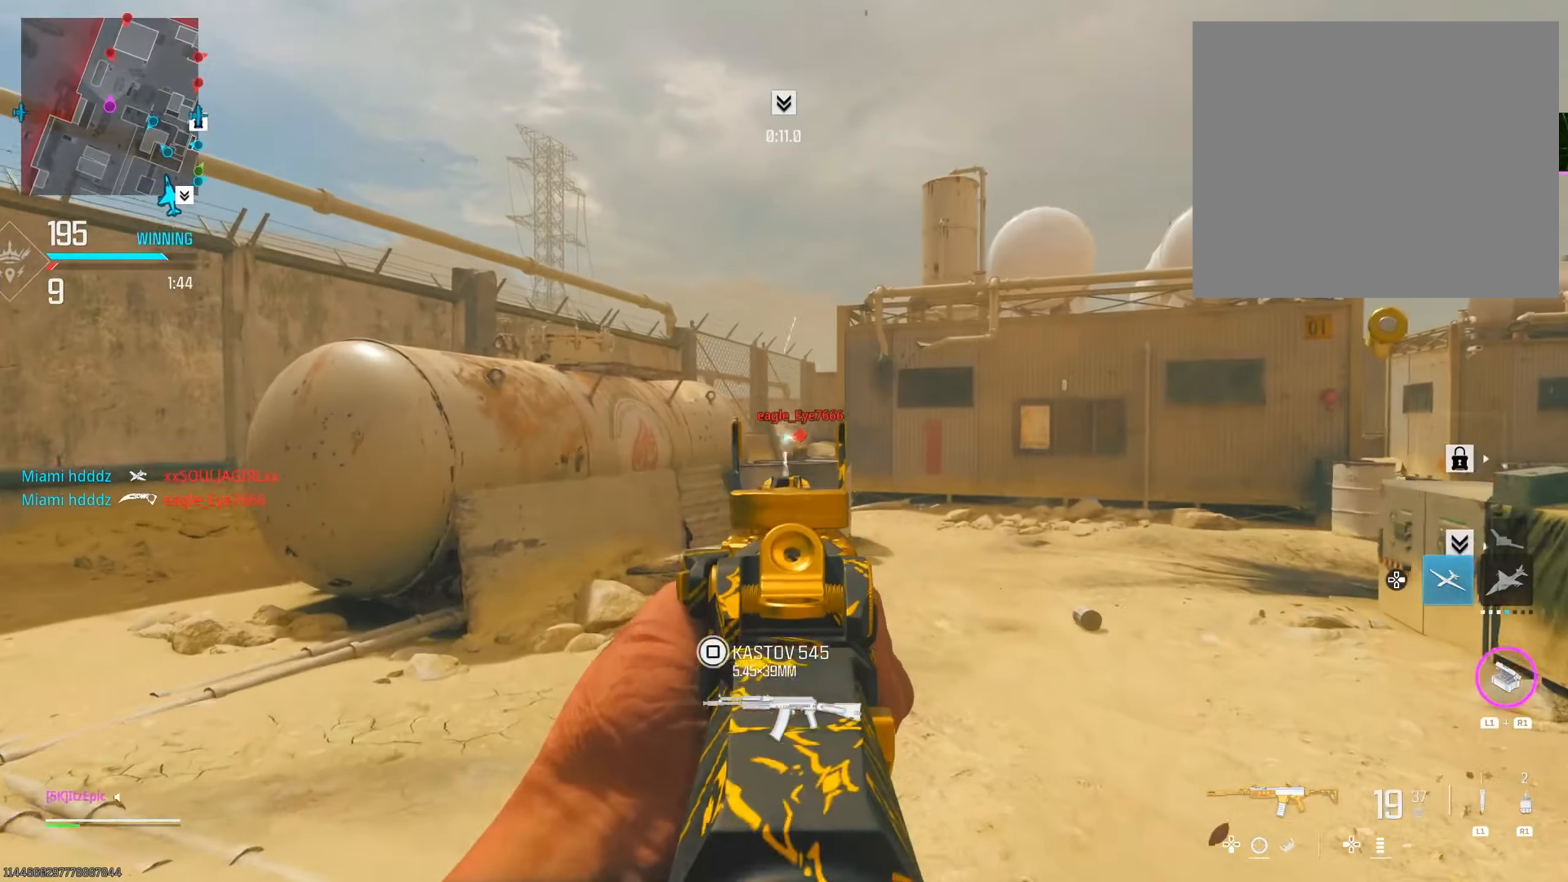
{"buttons": [], "left_stick": "right", "right_stick": "down-right", "events": [[100, "right_stick", "right"], [284, "left_stick", "right"], [284, "right_stick", "down-right"]]}
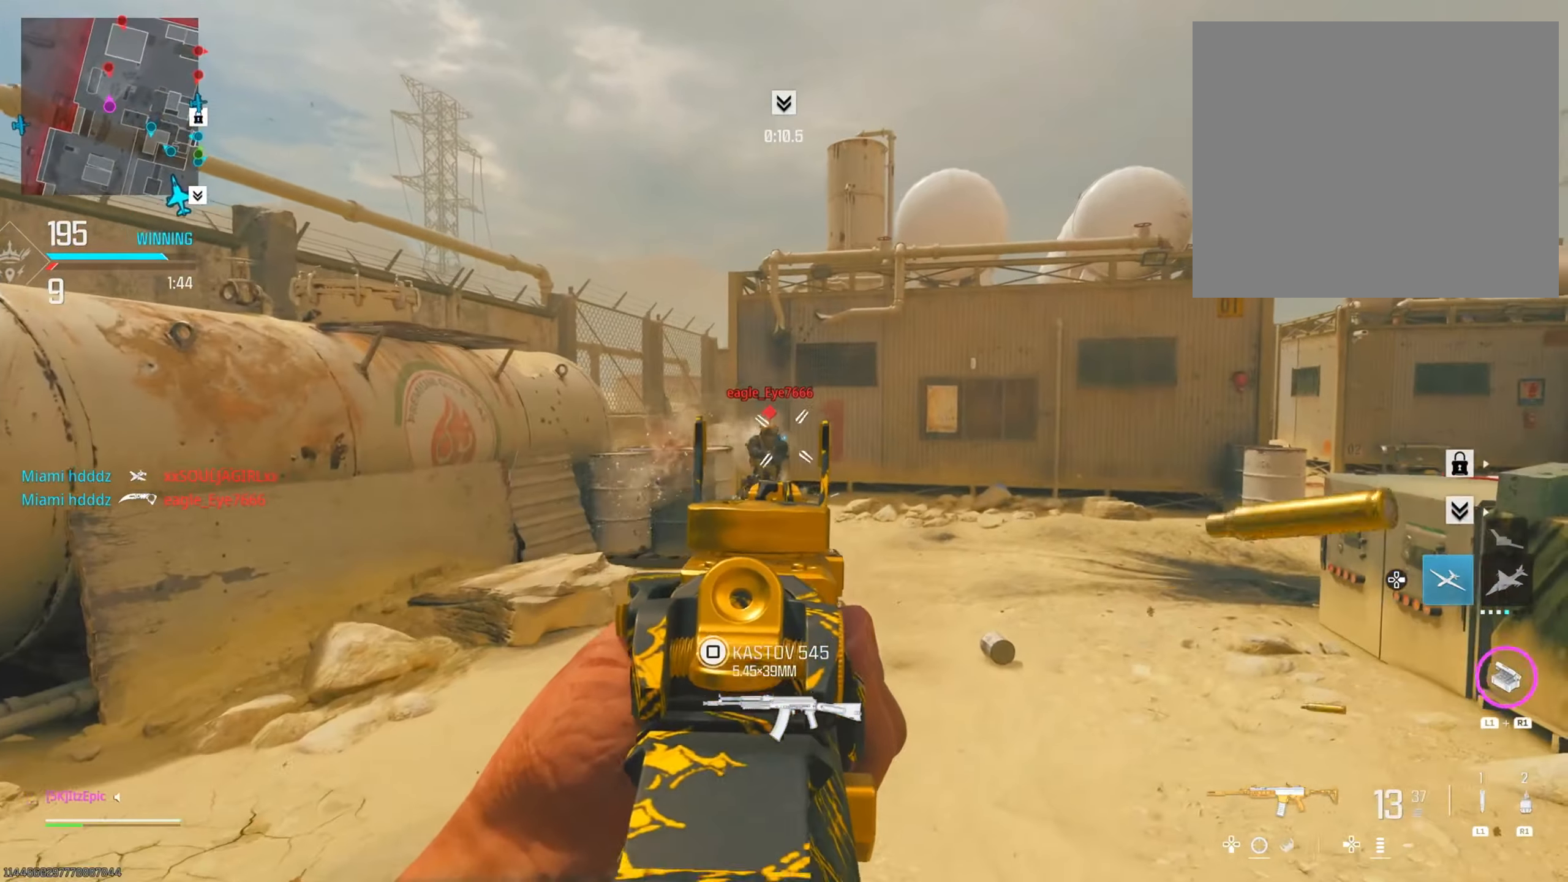
{"buttons": [], "left_stick": "left", "right_stick": "down-right", "events": [[33, "left_stick", "left"], [33, "right_stick", "down-left"], [200, "right_stick", "down"], [400, "right_stick", "down-right"]]}